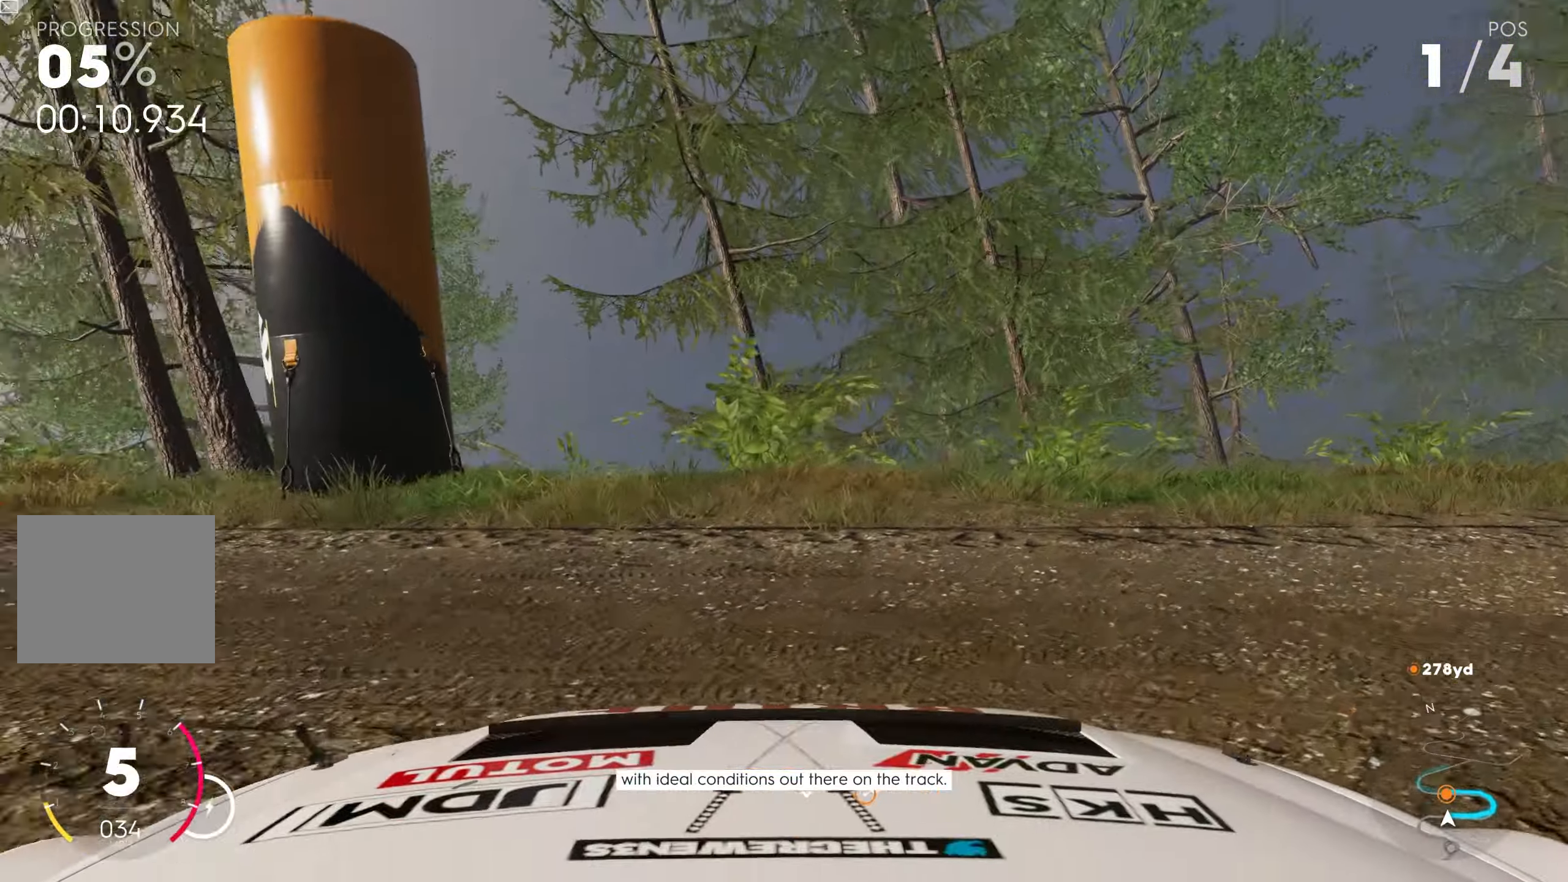
Gameplay with a controller (PlayStation layout); each line is a JSON object with the inputs held at the frame after it. "events" lists button and stick changes between this image and that frame as [ms after this image, input, new state], when the widget could be followed in between.
{"buttons": ["R2"], "left_stick": "left", "right_stick": "center", "events": []}
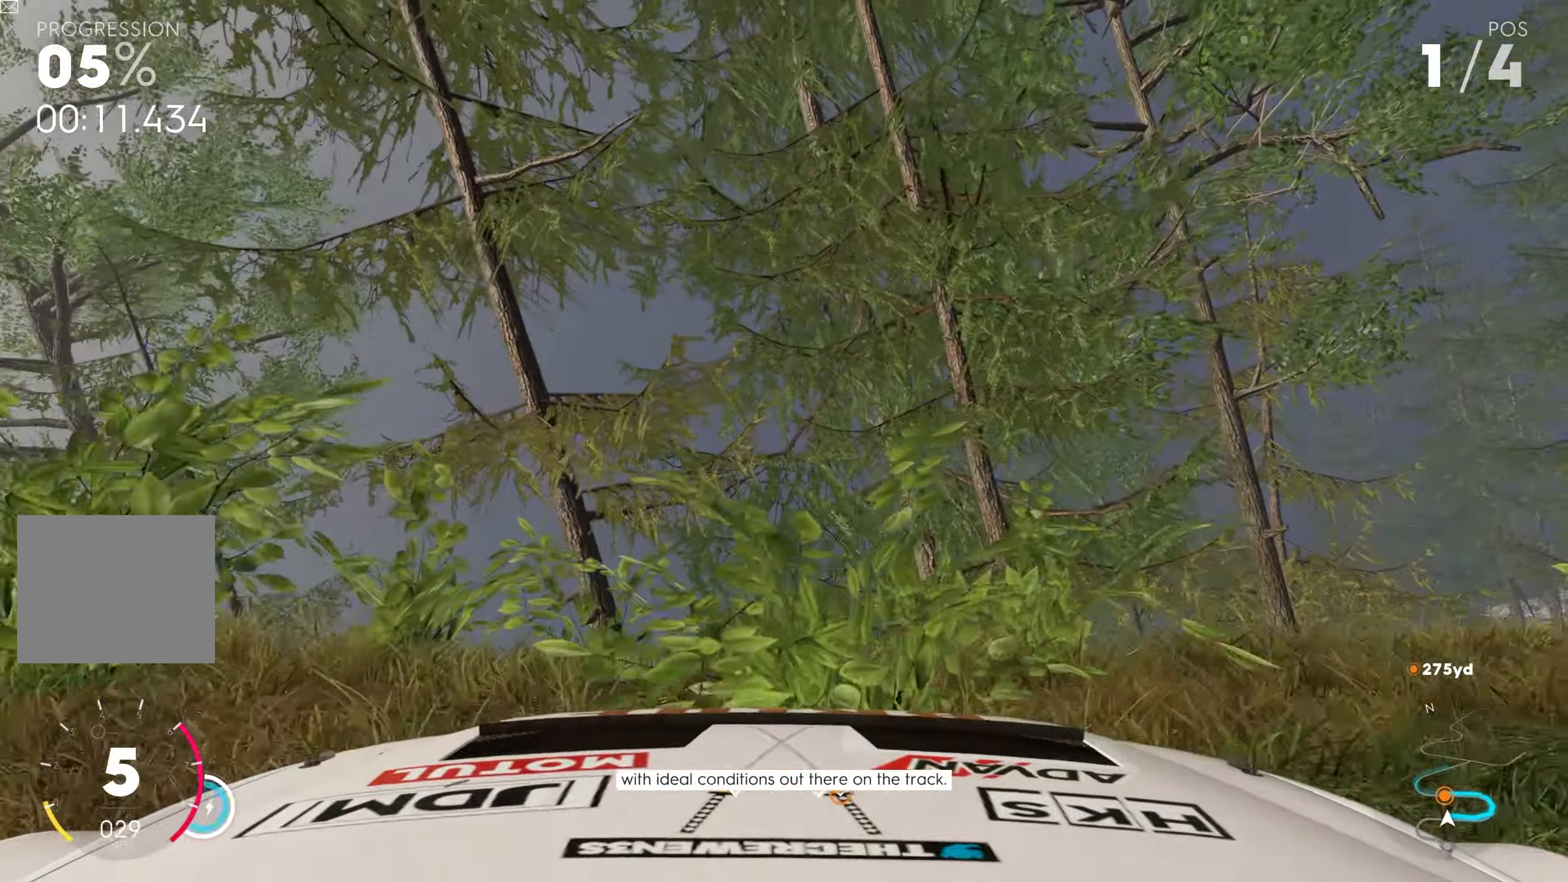
{"buttons": ["CROSS", "R2"], "left_stick": "center", "right_stick": "center", "events": [[284, "CROSS", "down"], [484, "left_stick", "center"]]}
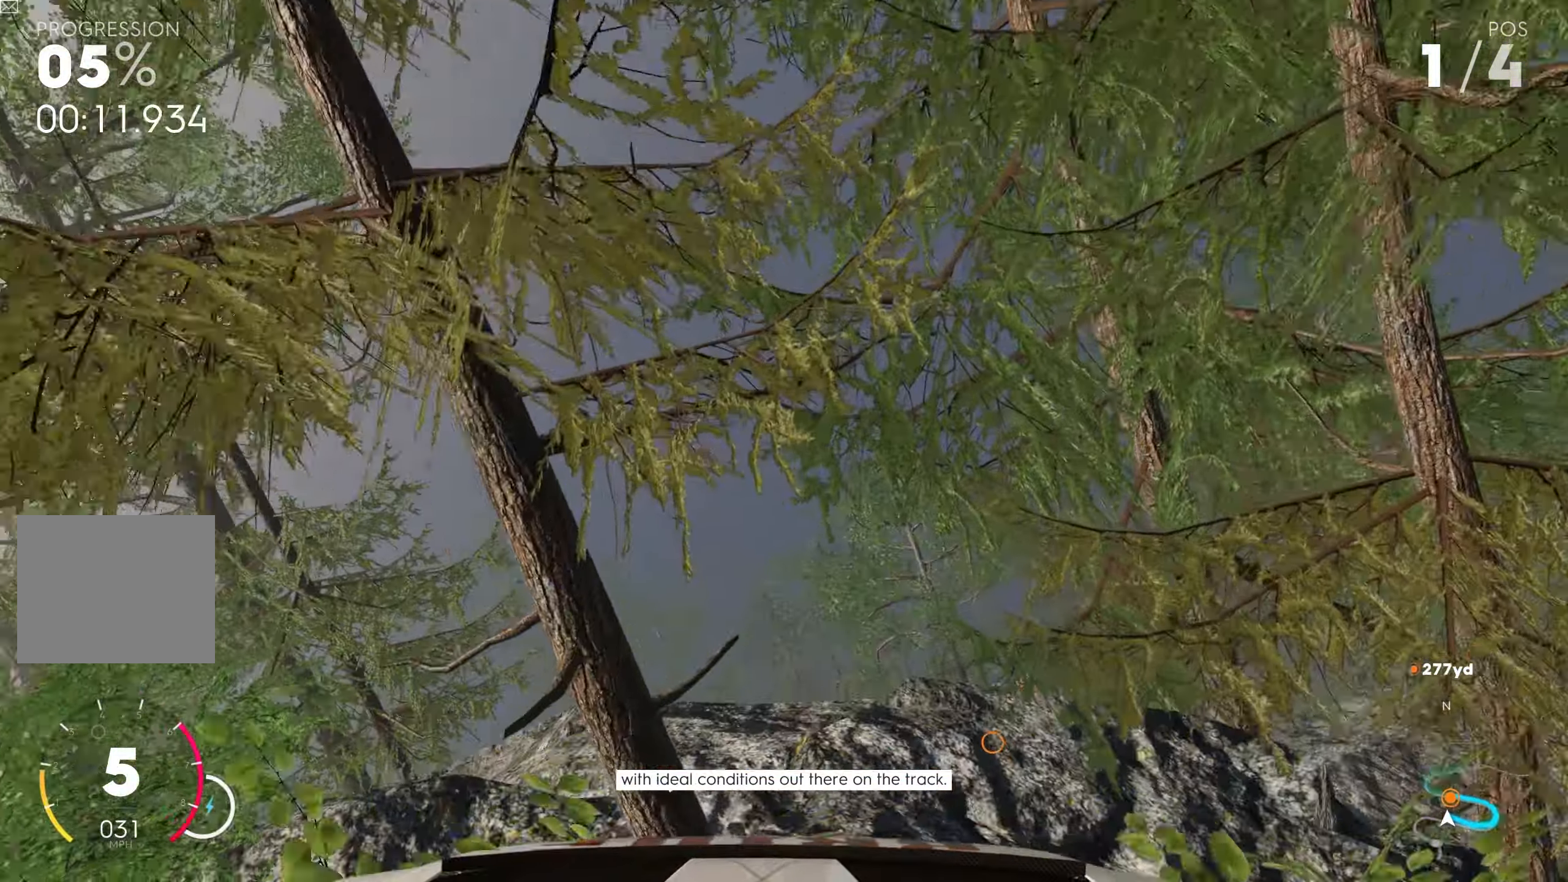
{"buttons": ["R2"], "left_stick": "right", "right_stick": "center", "events": [[34, "CROSS", "up"], [34, "left_stick", "right"]]}
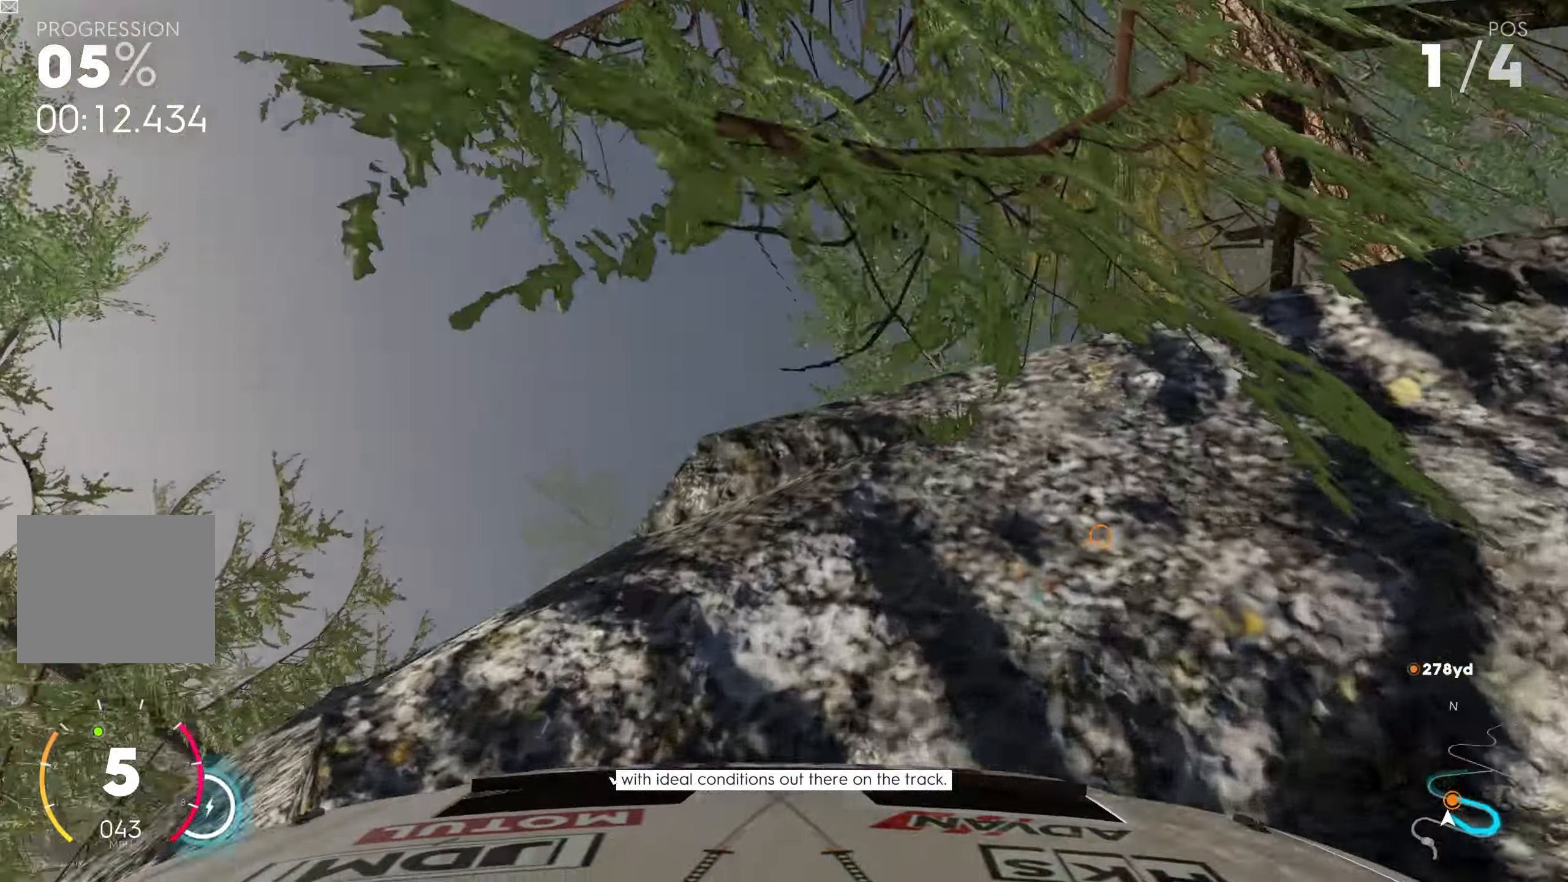
{"buttons": ["CROSS", "R2"], "left_stick": "left", "right_stick": "center", "events": [[117, "left_stick", "left"], [200, "CROSS", "down"]]}
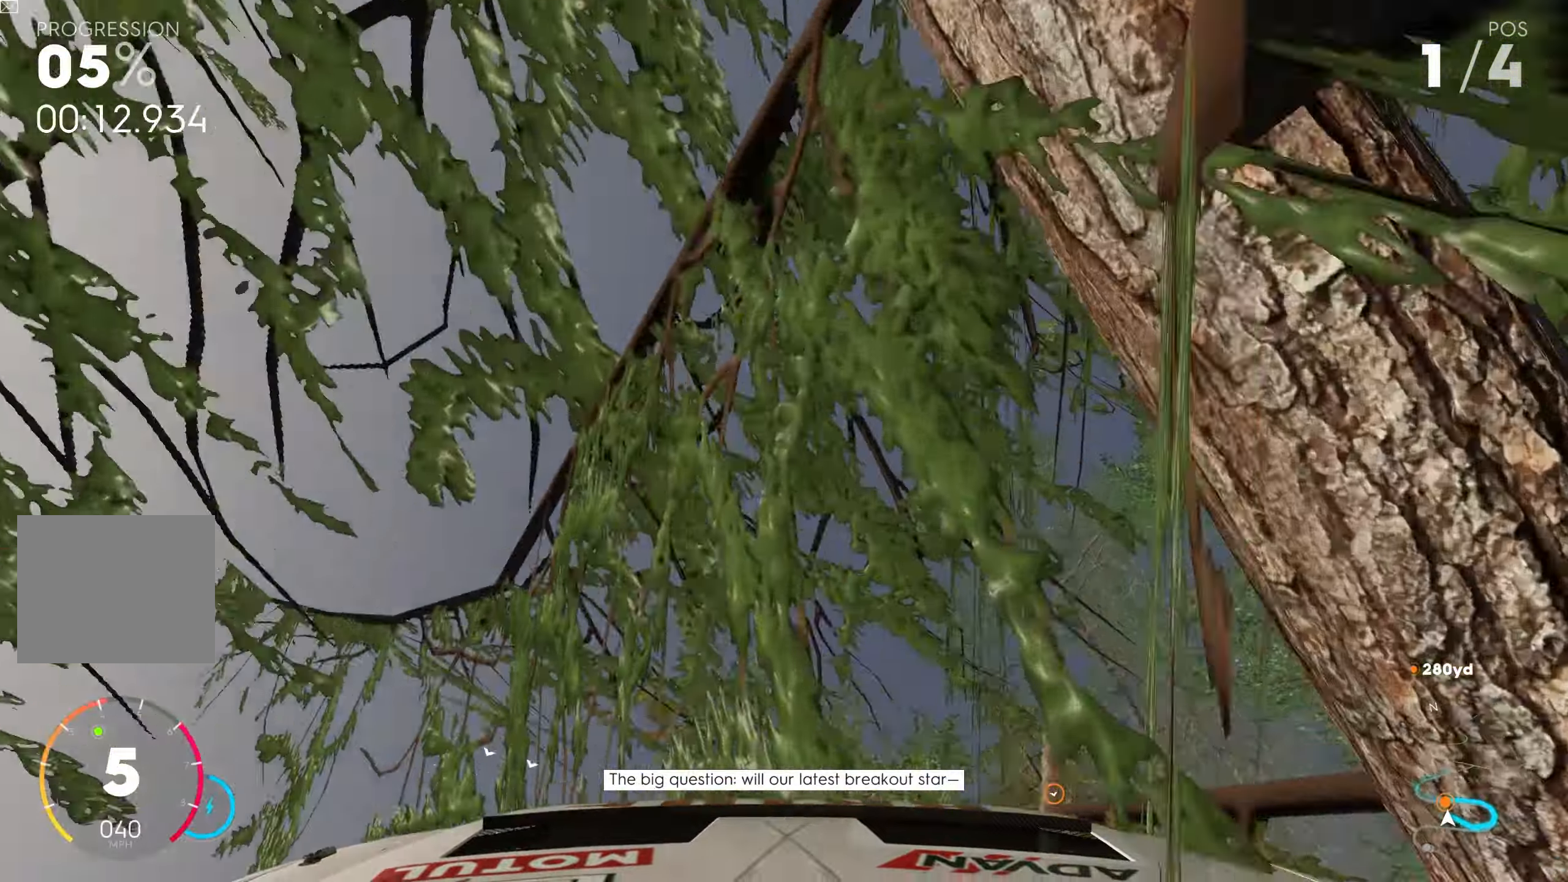
{"buttons": ["R2"], "left_stick": "up-left", "right_stick": "center", "events": [[250, "CROSS", "up"], [284, "left_stick", "up-left"]]}
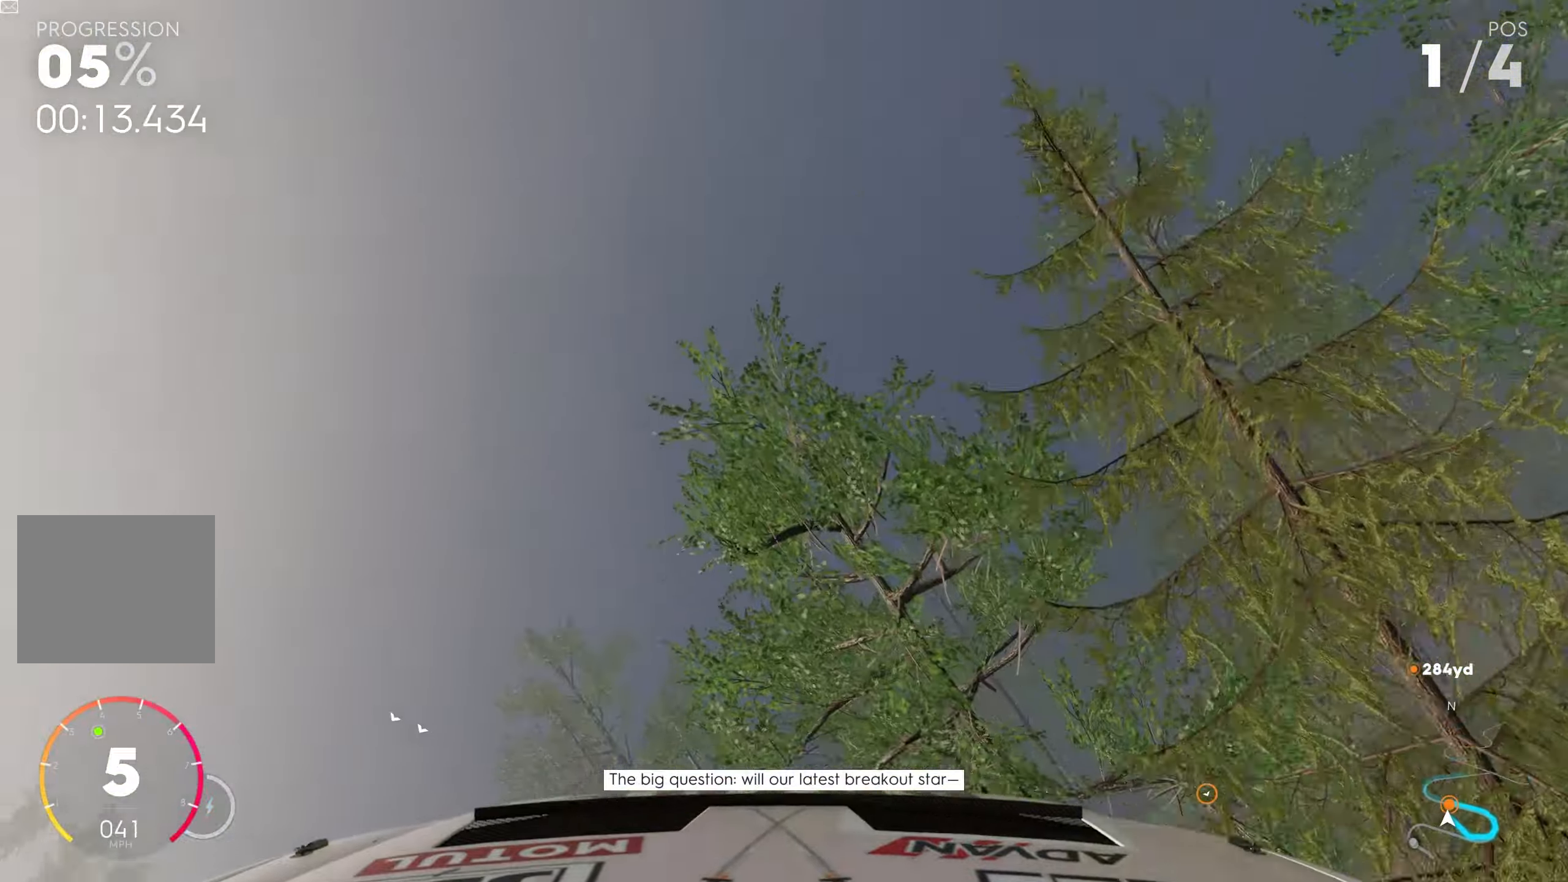
{"buttons": ["R2"], "left_stick": "center", "right_stick": "center", "events": [[133, "left_stick", "up-right"], [483, "left_stick", "center"]]}
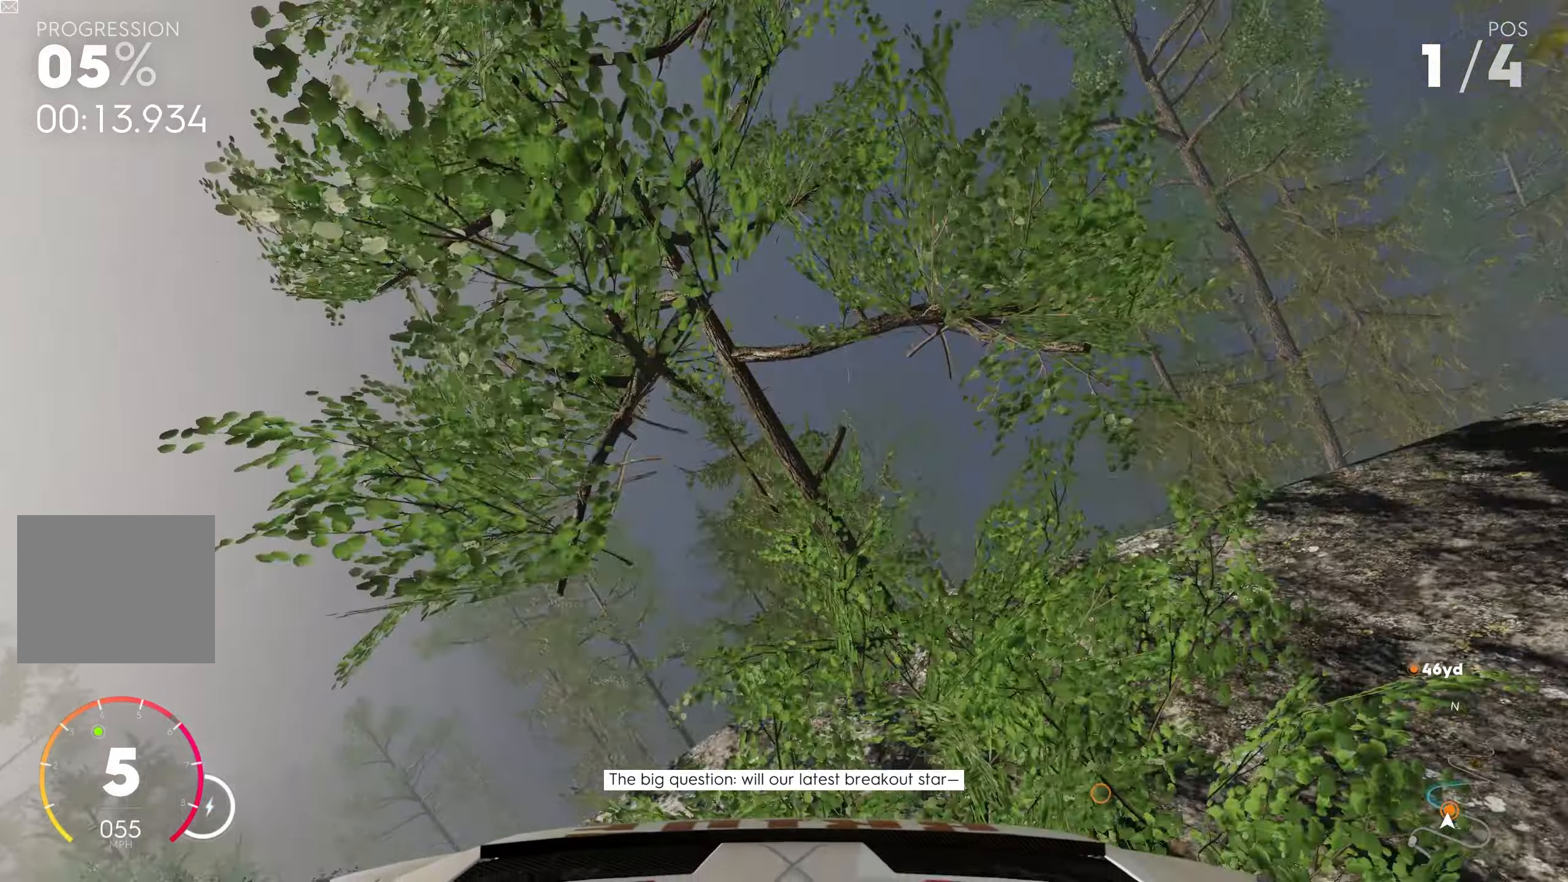
{"buttons": ["L2"], "left_stick": "left", "right_stick": "center", "events": [[16, "left_stick", "left"], [66, "R2", "up"], [366, "L2", "down"]]}
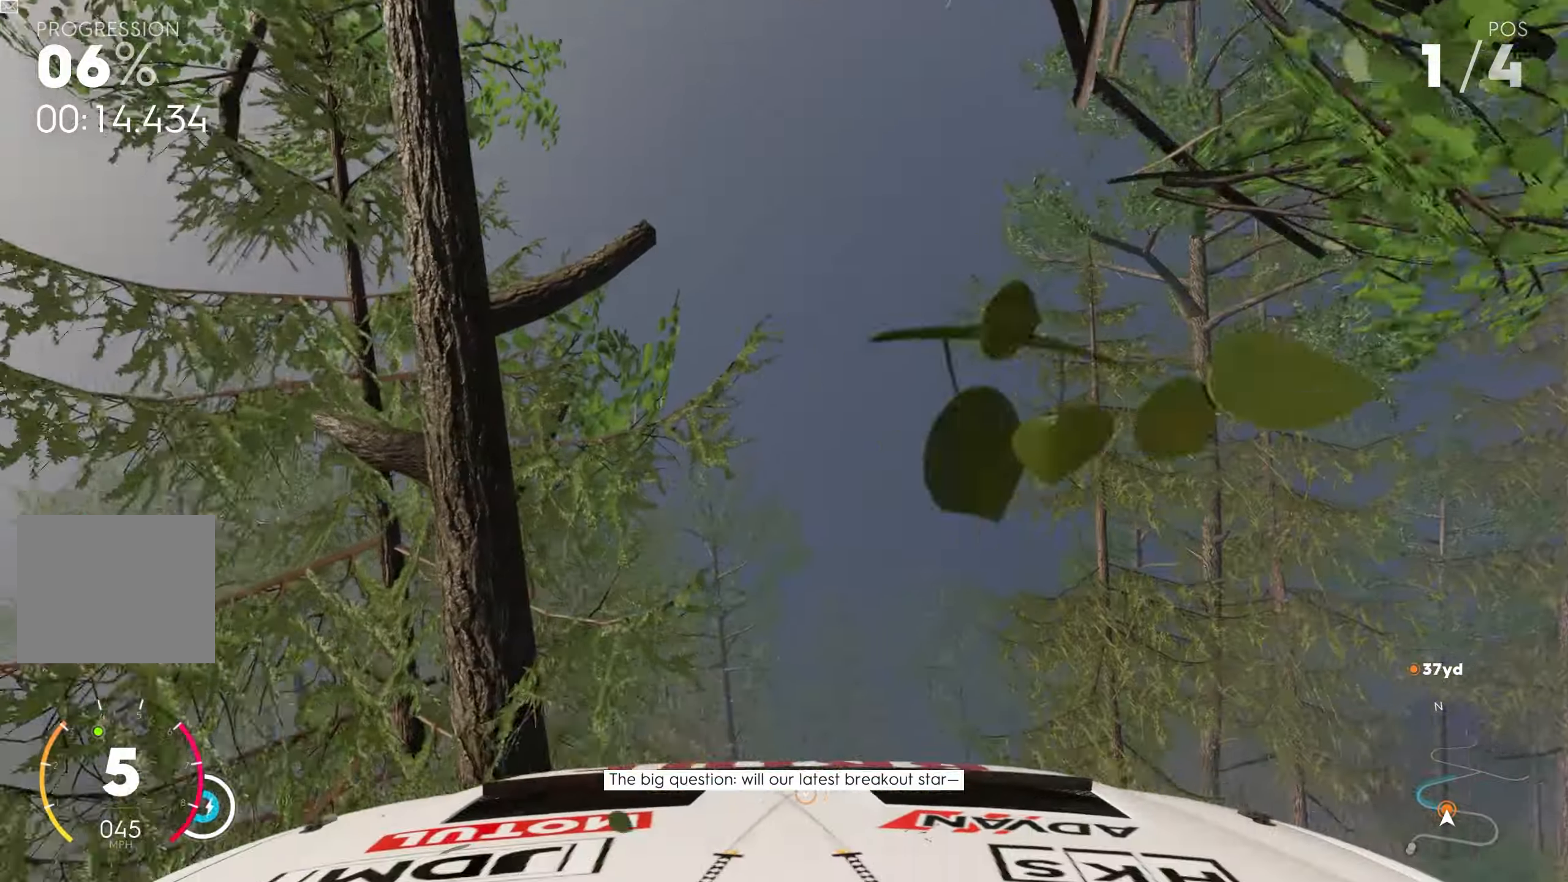
{"buttons": ["L2"], "left_stick": "left", "right_stick": "center", "events": [[50, "L2", "up"], [83, "R2", "down"], [166, "left_stick", "center"], [350, "R2", "up"], [366, "left_stick", "left"], [466, "L2", "down"]]}
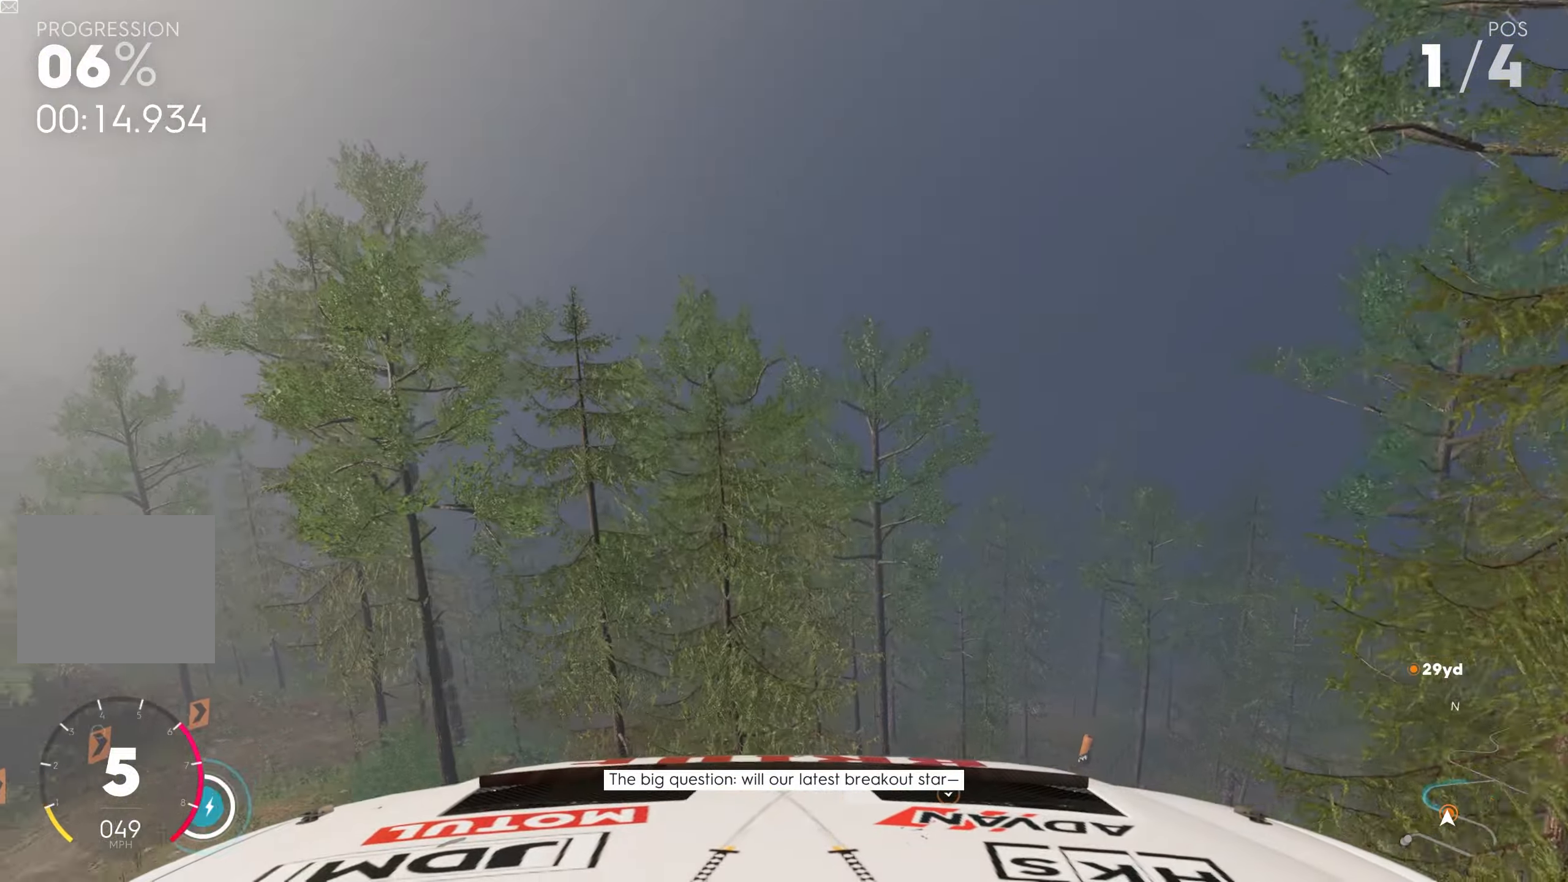
{"buttons": [], "left_stick": "right", "right_stick": "center", "events": [[33, "left_stick", "up-left"], [166, "left_stick", "up"], [350, "left_stick", "up-right"], [466, "L2", "up"], [500, "left_stick", "right"]]}
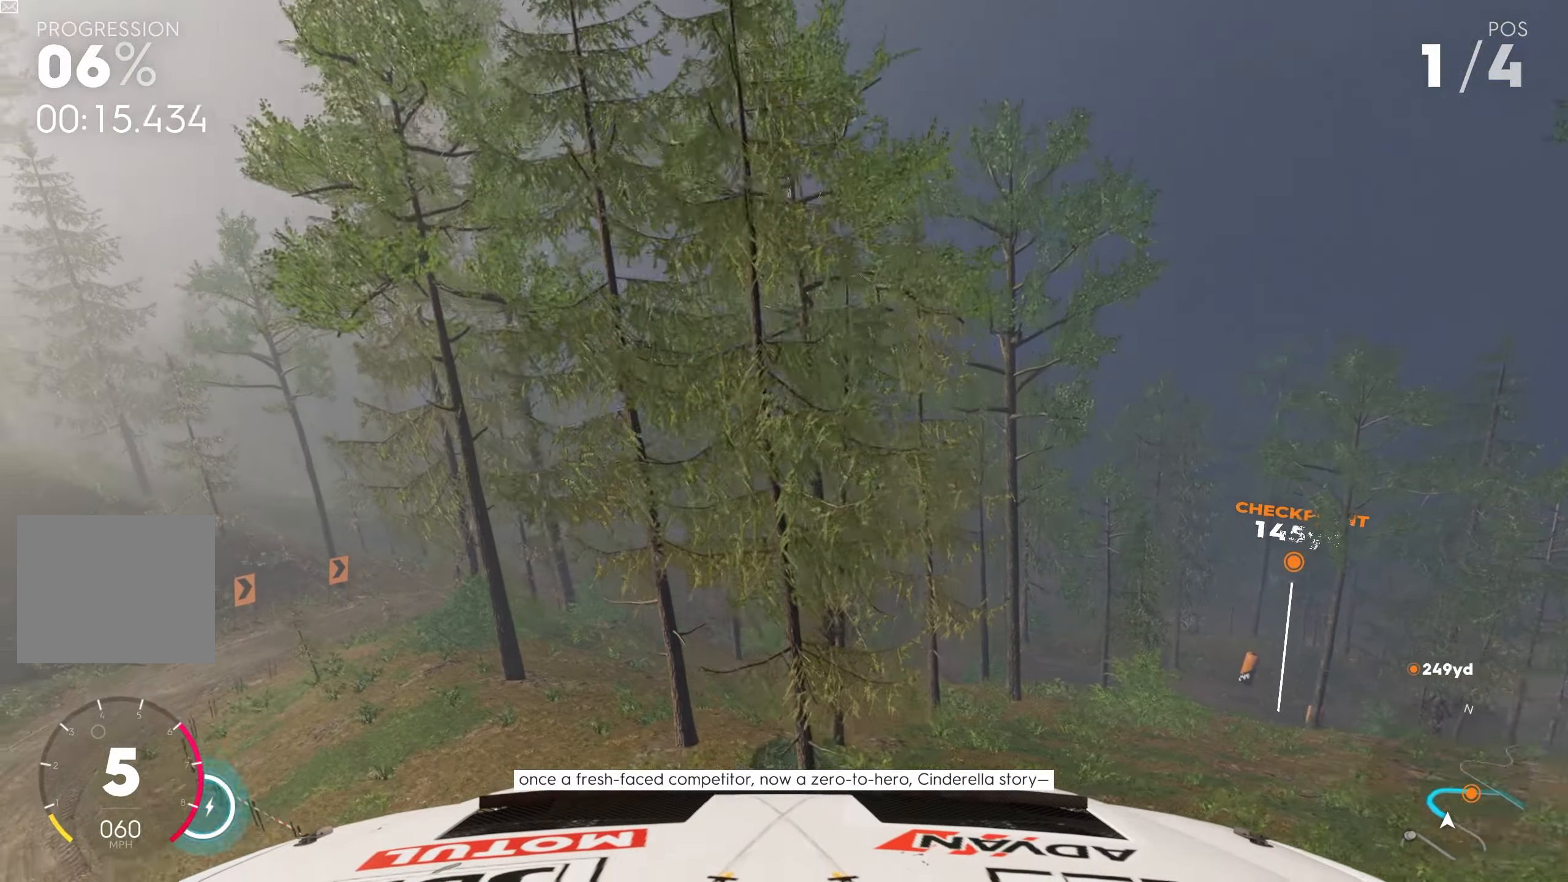
{"buttons": ["R2"], "left_stick": "right", "right_stick": "center", "events": [[50, "R2", "down"]]}
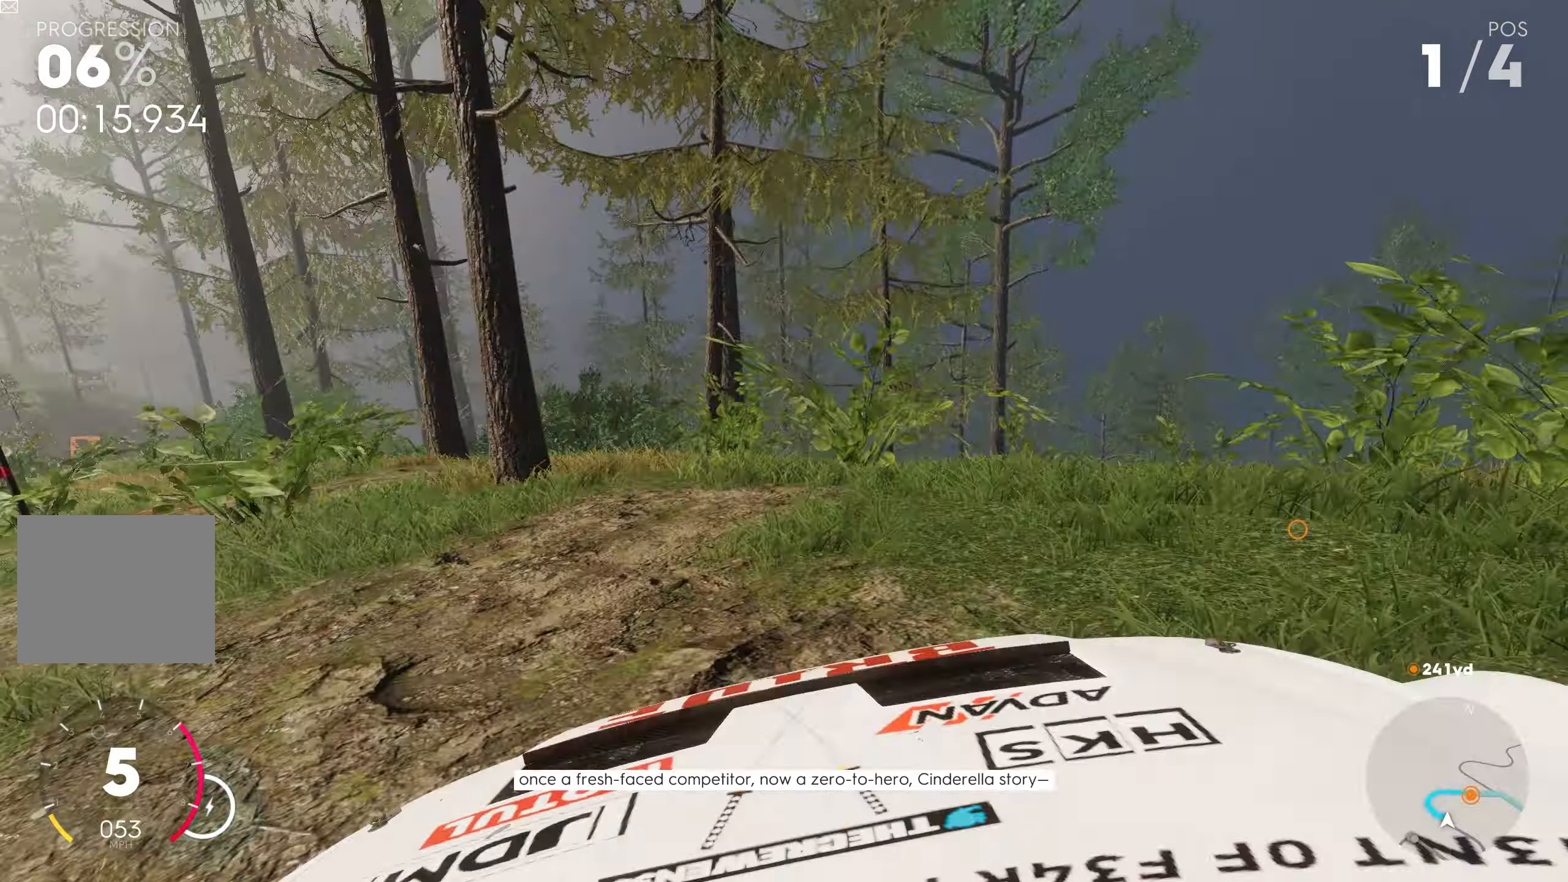
{"buttons": [], "left_stick": "right", "right_stick": "center", "events": [[250, "R2", "up"]]}
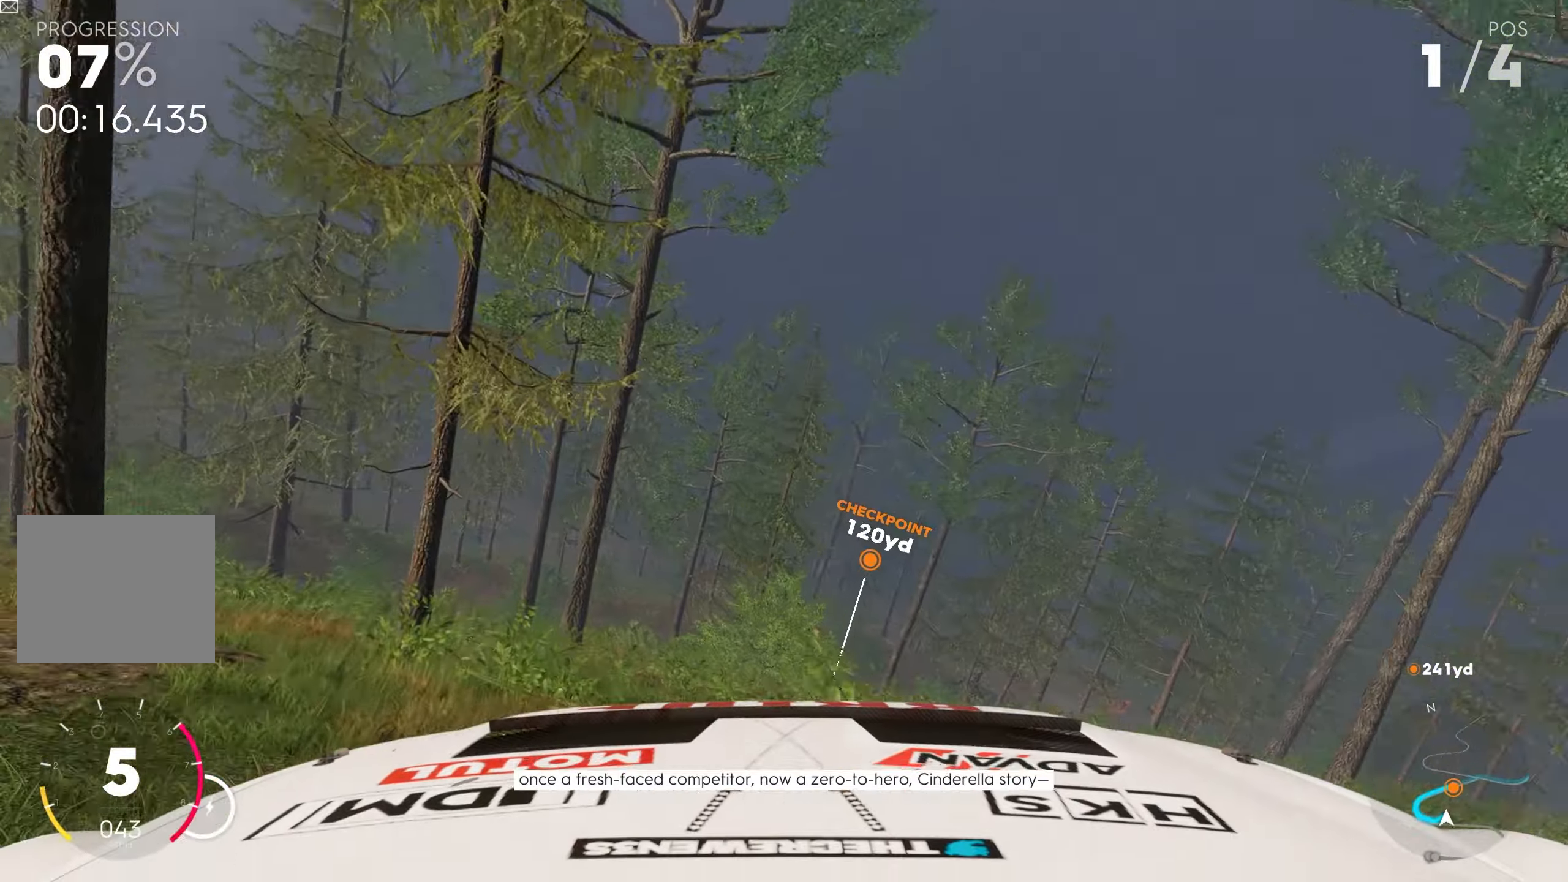
{"buttons": ["R2"], "left_stick": "left", "right_stick": "center", "events": [[150, "left_stick", "center"], [266, "R2", "down"], [266, "left_stick", "left"]]}
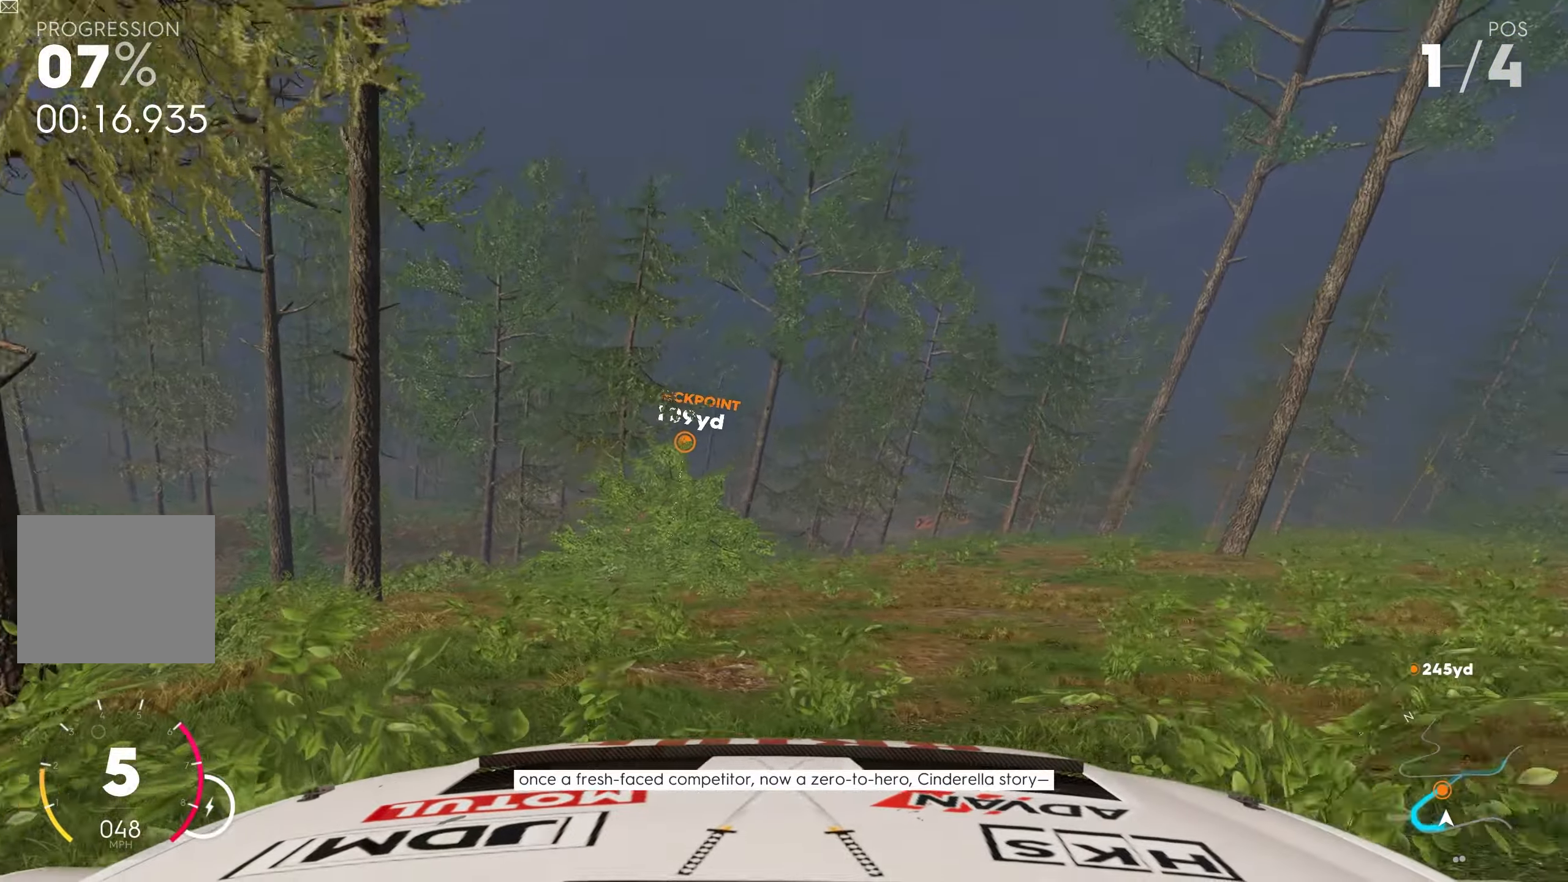
{"buttons": ["R2"], "left_stick": "center", "right_stick": "center", "events": [[83, "left_stick", "center"], [183, "left_stick", "right"], [383, "left_stick", "center"]]}
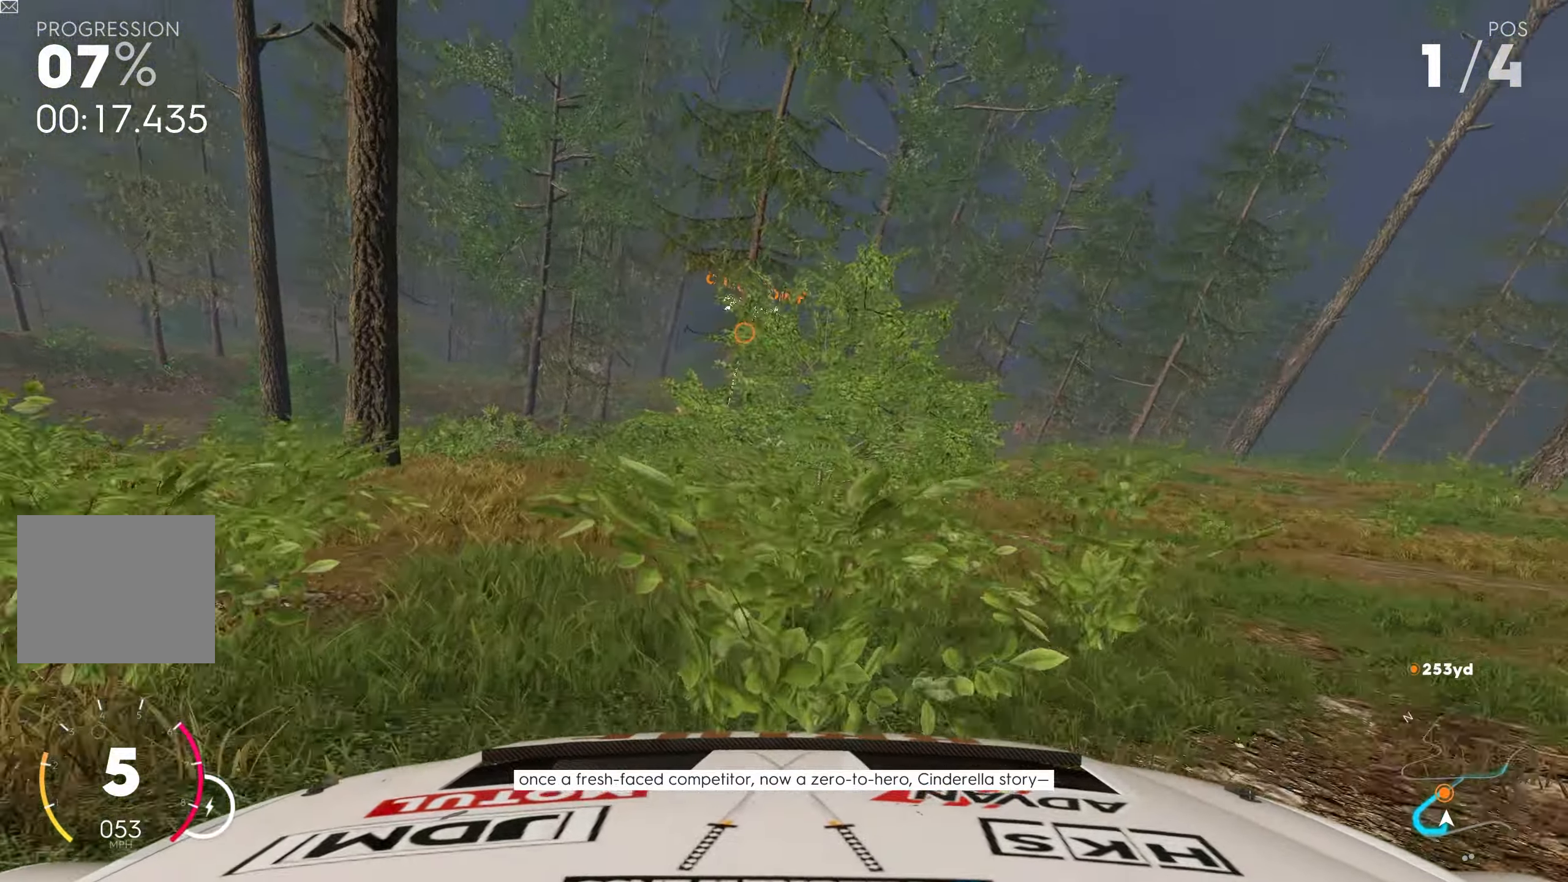
{"buttons": ["R2"], "left_stick": "right", "right_stick": "center", "events": [[33, "left_stick", "left"], [116, "left_stick", "center"], [283, "left_stick", "left"], [450, "left_stick", "center"], [500, "left_stick", "right"]]}
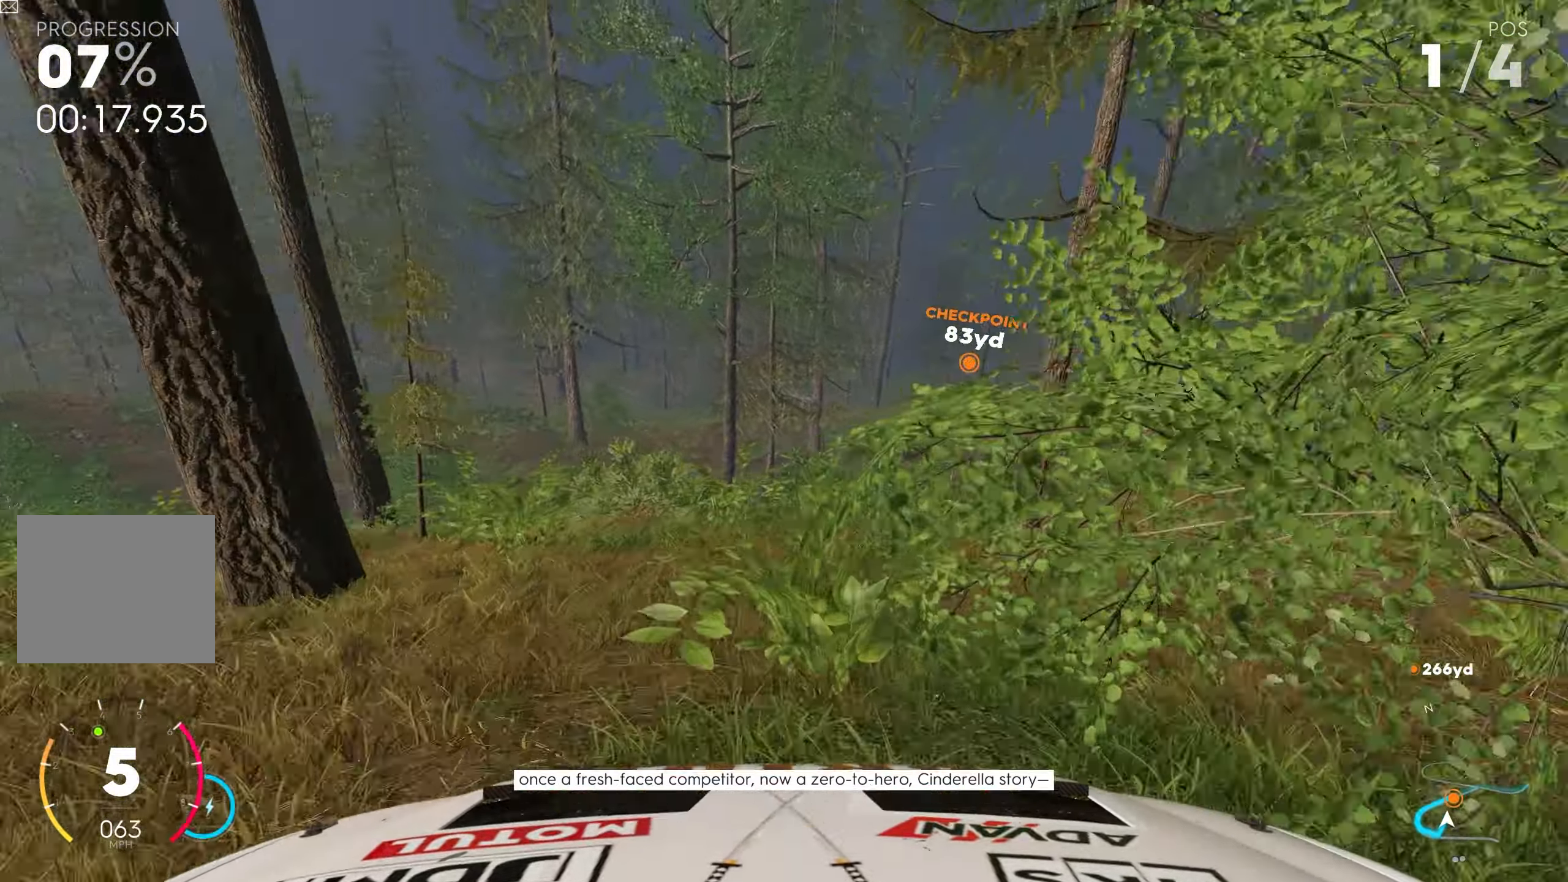
{"buttons": ["R2"], "left_stick": "center", "right_stick": "center", "events": [[83, "CROSS", "down"], [366, "CROSS", "up"], [416, "left_stick", "center"]]}
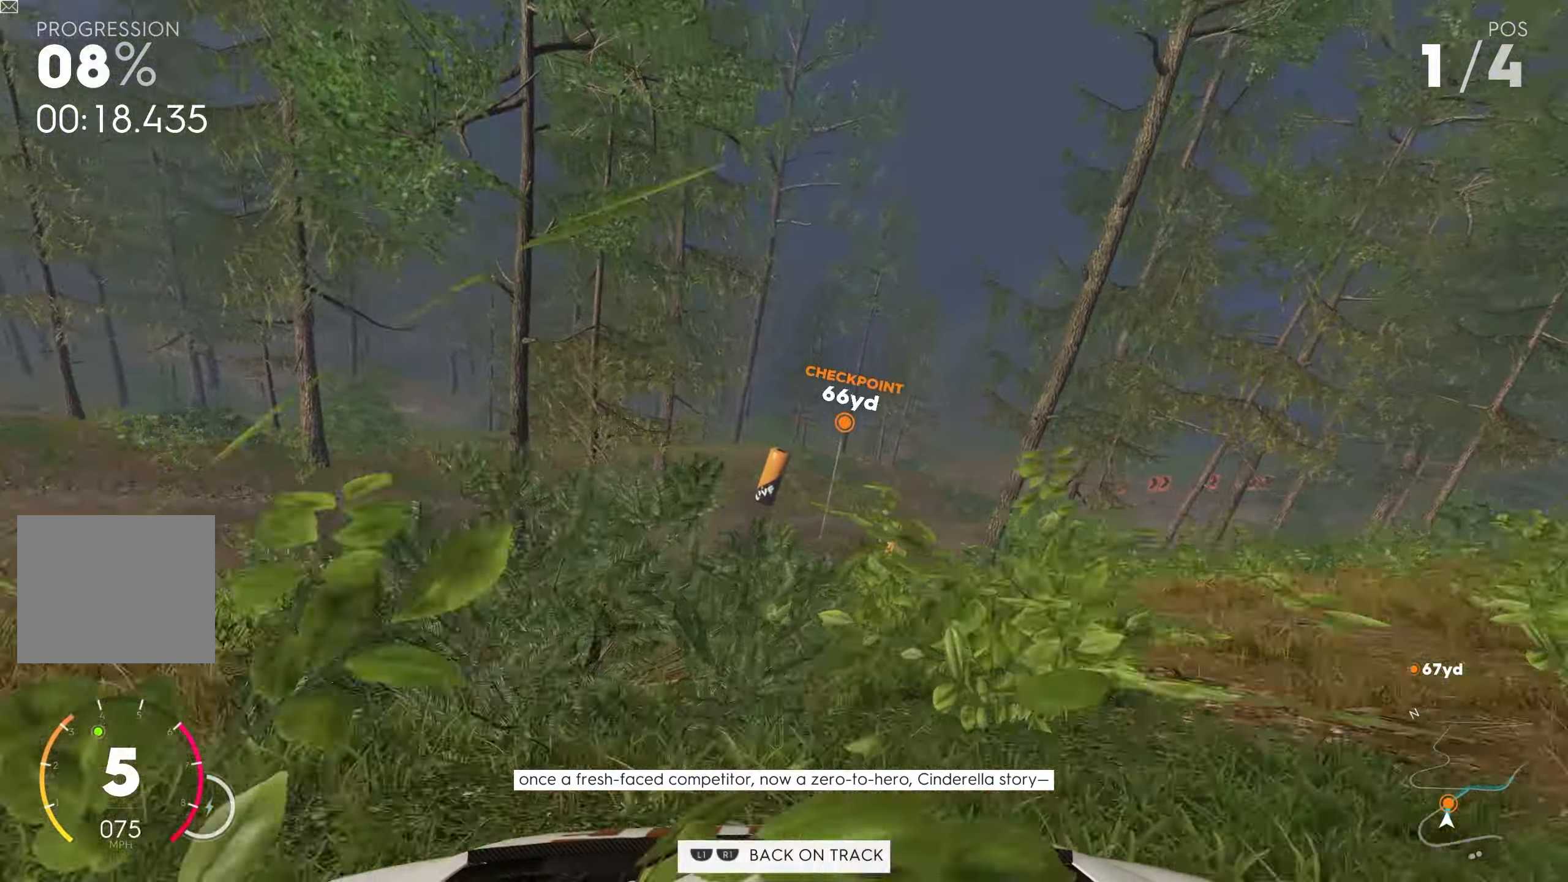
{"buttons": ["R2"], "left_stick": "right", "right_stick": "center", "events": [[267, "left_stick", "right"]]}
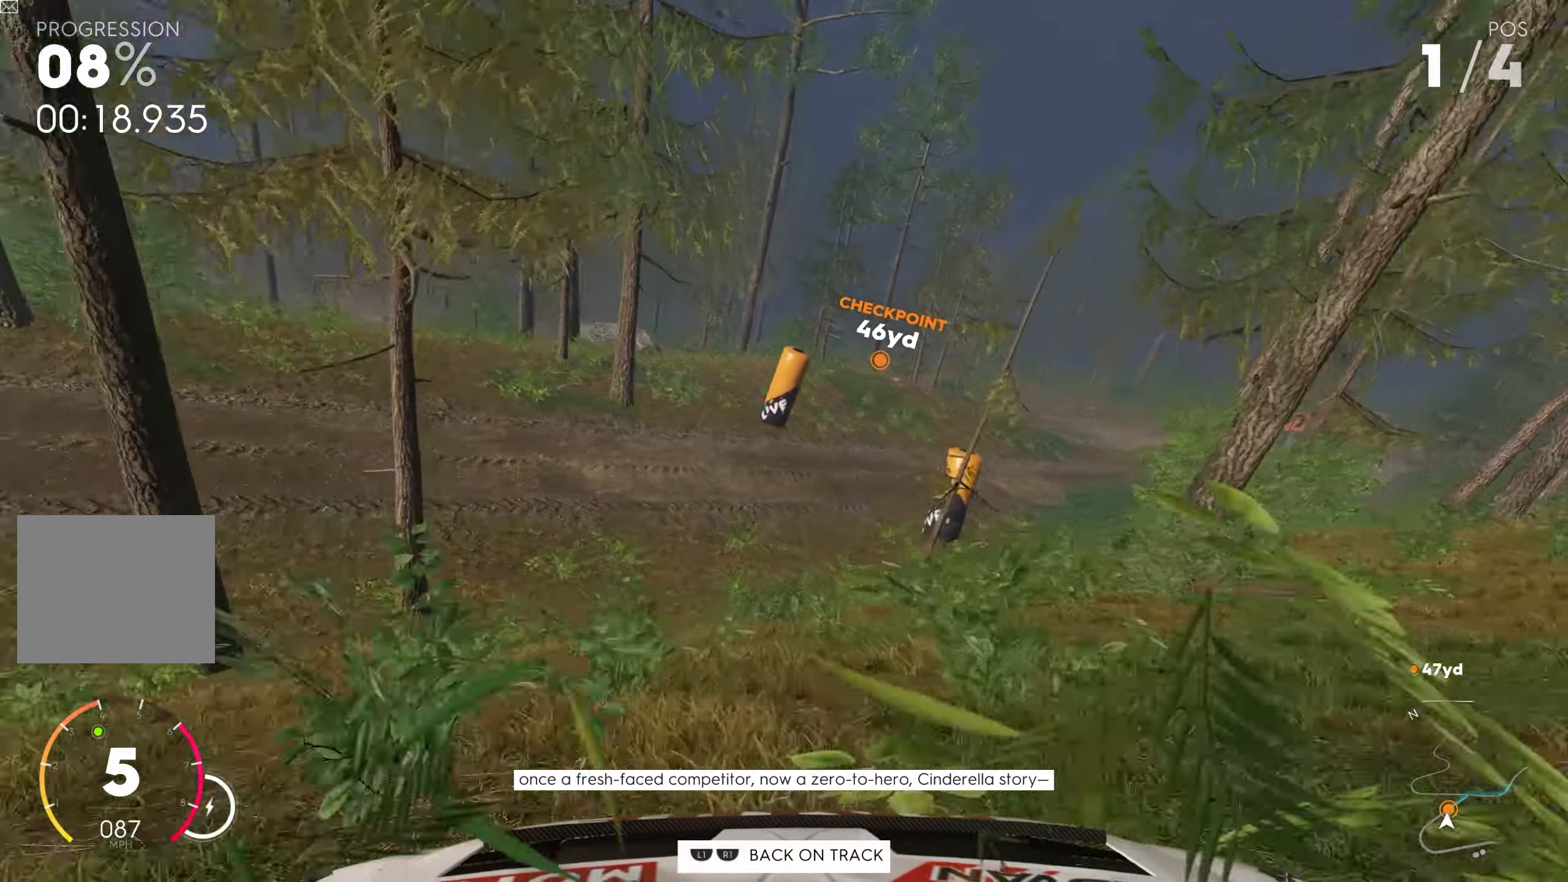
{"buttons": [], "left_stick": "right", "right_stick": "center", "events": [[117, "R2", "up"]]}
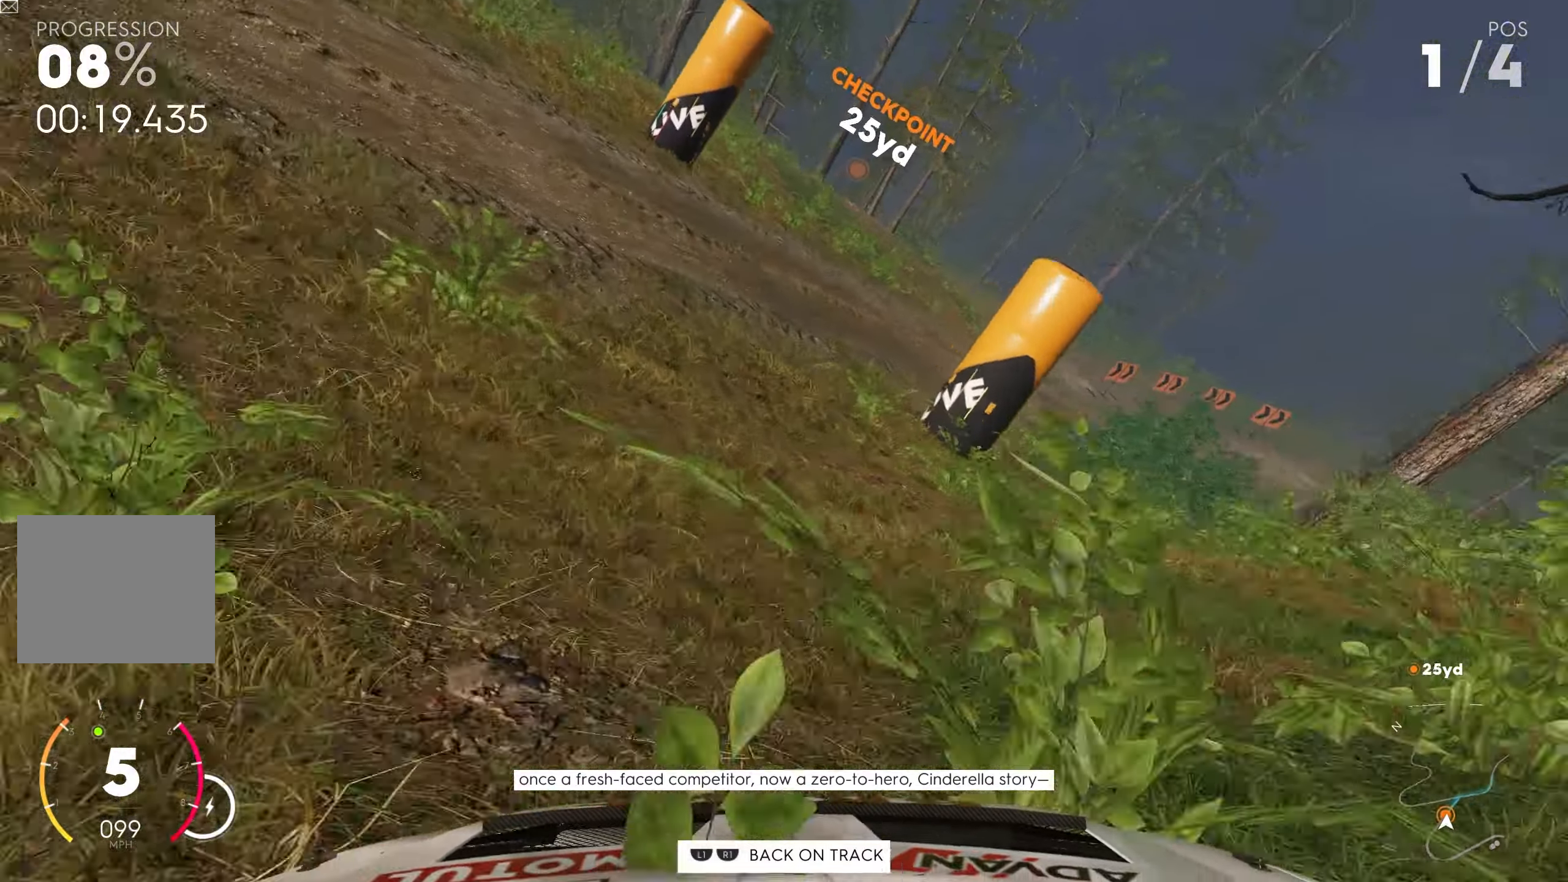
{"buttons": ["L2"], "left_stick": "right", "right_stick": "center", "events": [[150, "L2", "down"]]}
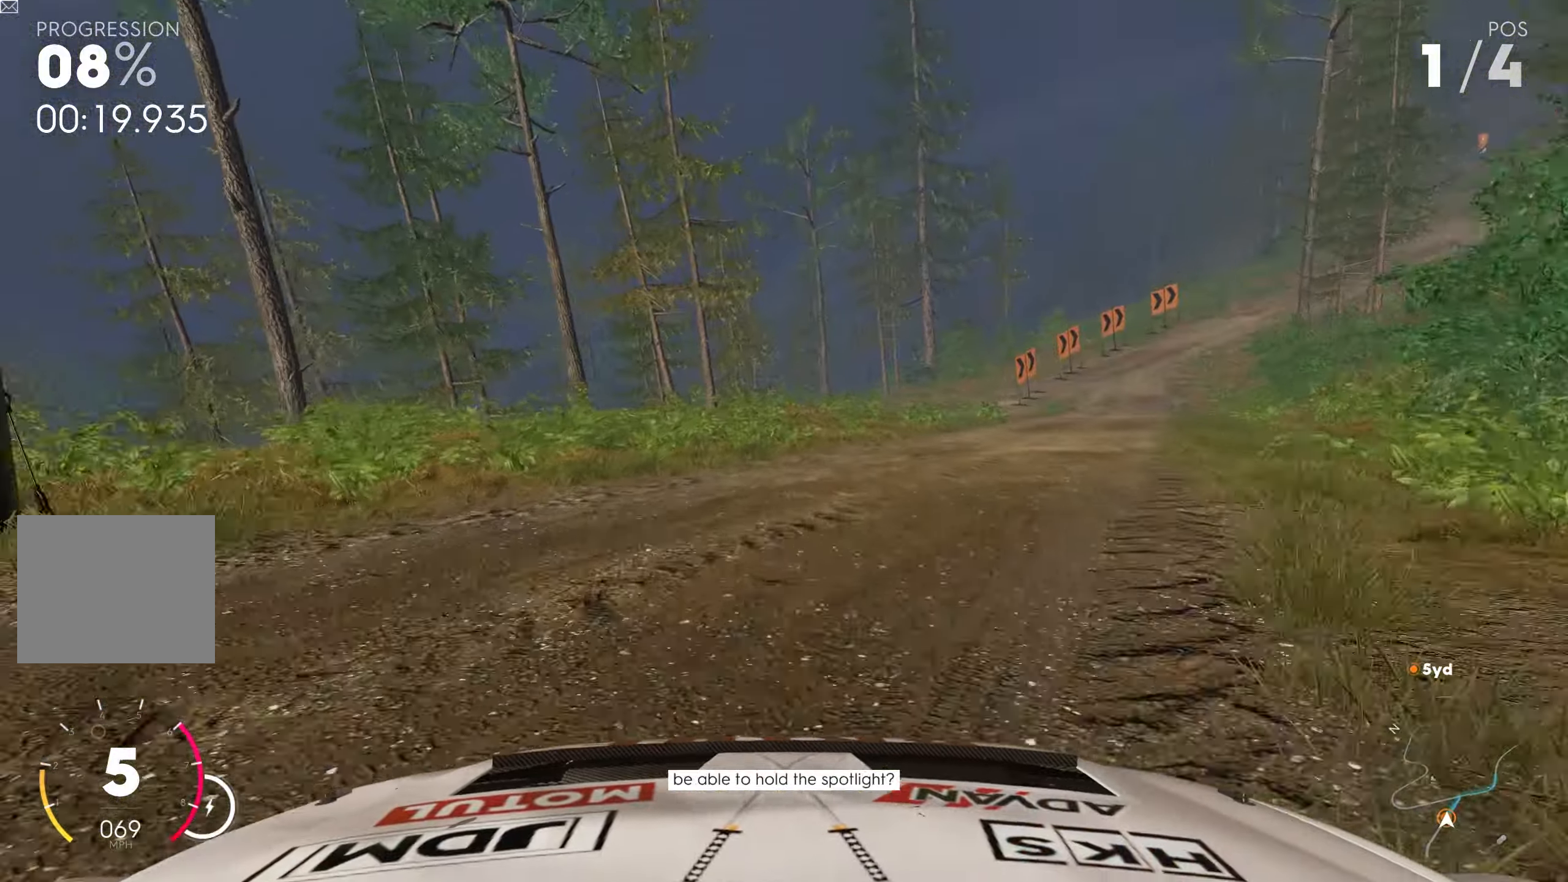
{"buttons": ["R2"], "left_stick": "center", "right_stick": "center", "events": [[100, "L2", "up"], [167, "R2", "down"], [500, "left_stick", "center"]]}
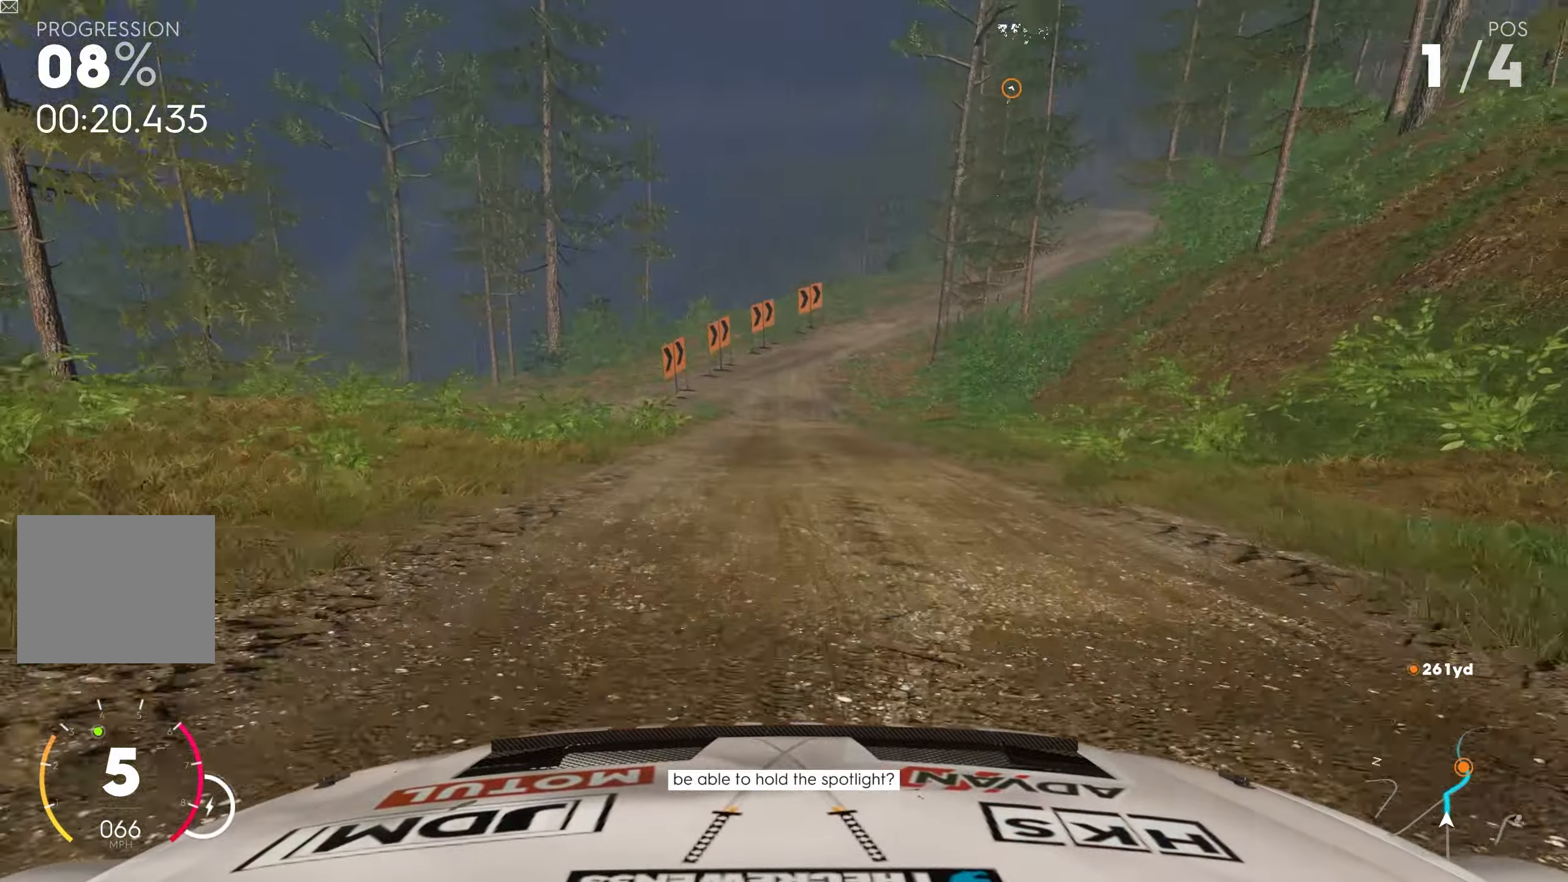
{"buttons": ["R2"], "left_stick": "left", "right_stick": "center", "events": [[17, "left_stick", "left"]]}
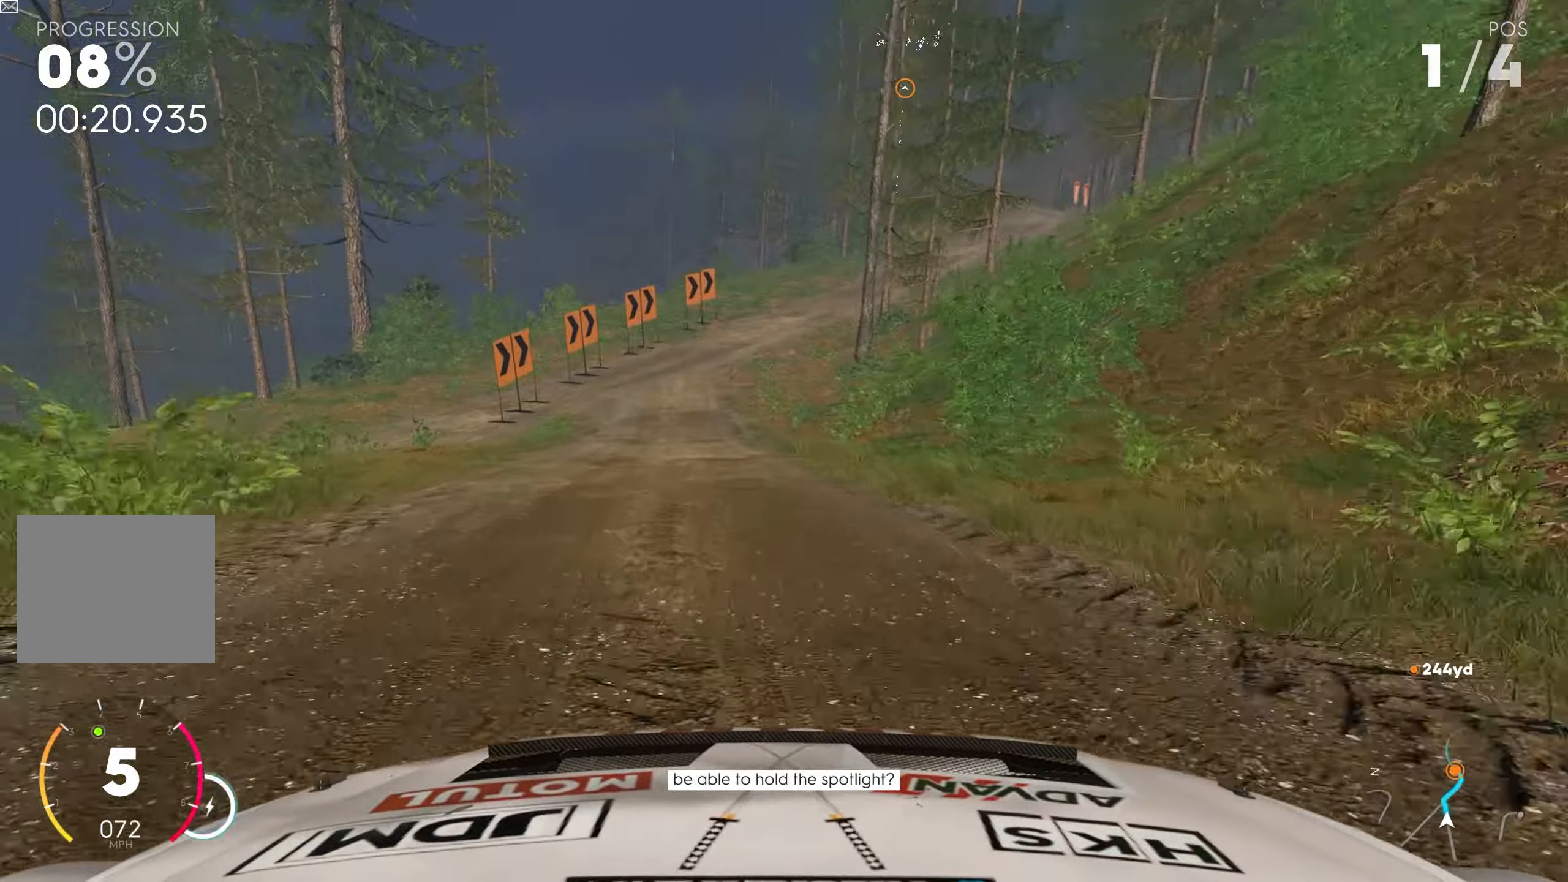
{"buttons": ["R2"], "left_stick": "center", "right_stick": "center", "events": [[183, "left_stick", "center"], [217, "L1", "down"], [233, "left_stick", "right"], [333, "L1", "up"], [367, "left_stick", "center"]]}
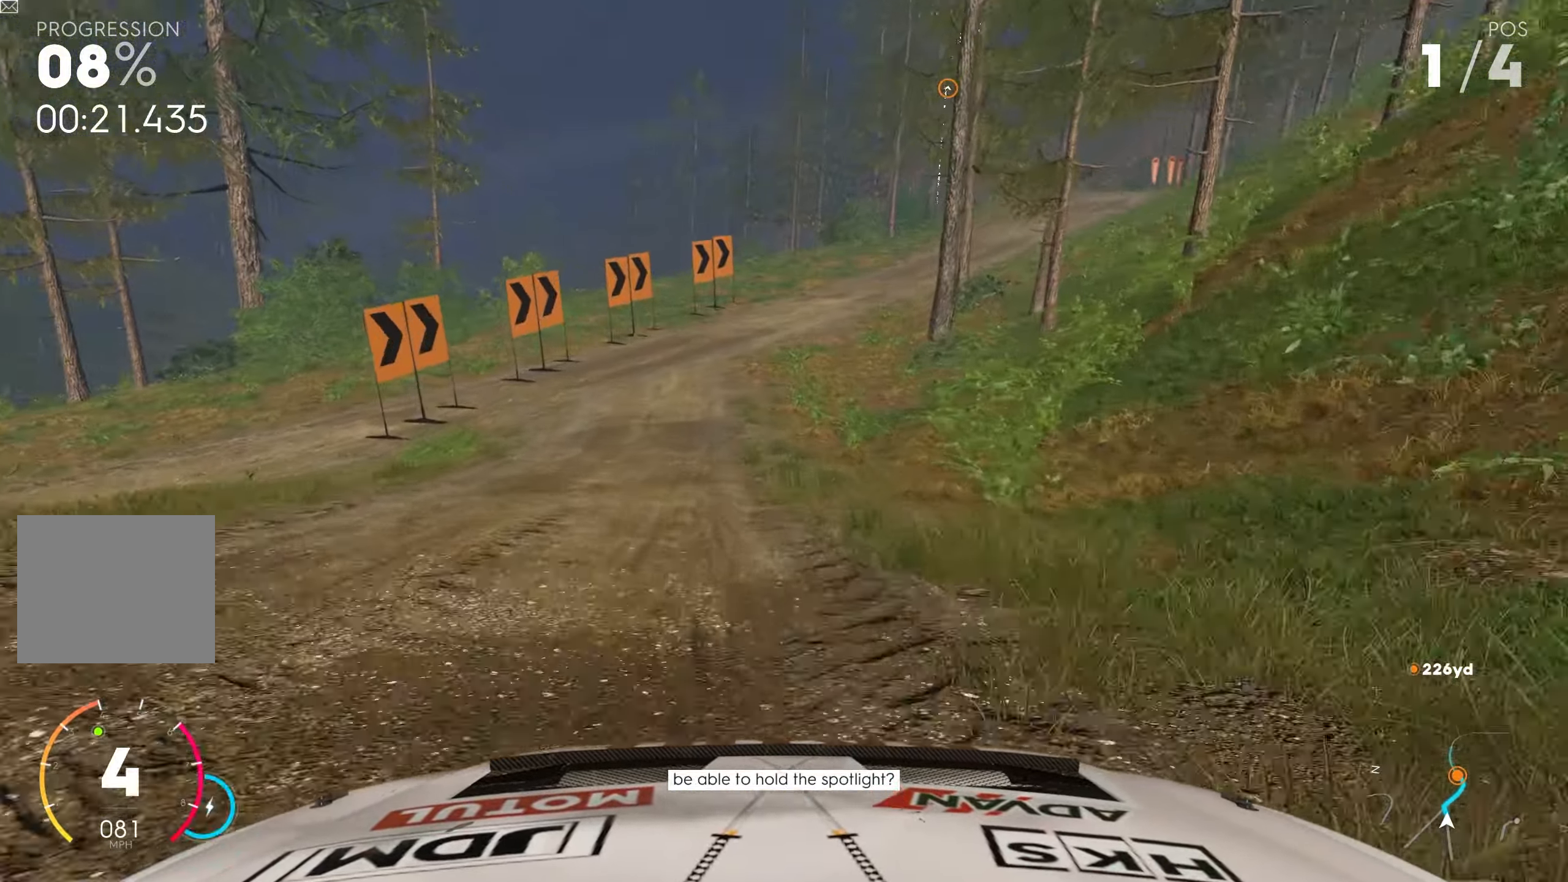
{"buttons": ["R2"], "left_stick": "center", "right_stick": "center", "events": [[150, "CROSS", "down"], [150, "left_stick", "right"], [367, "CROSS", "up"], [383, "left_stick", "center"]]}
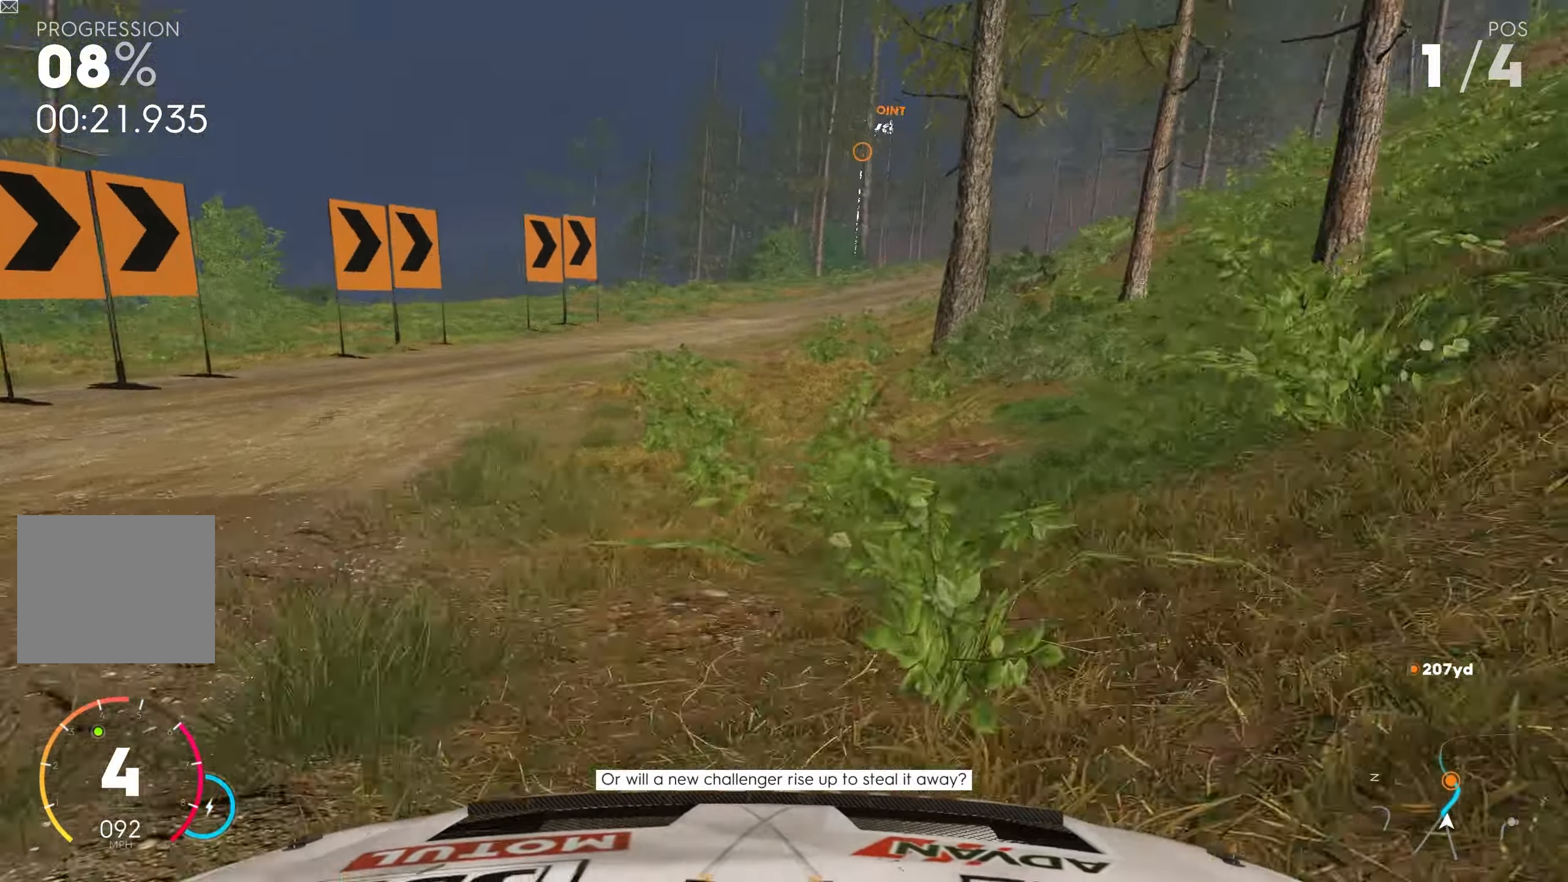
{"buttons": ["CROSS", "R2"], "left_stick": "center", "right_stick": "center", "events": [[67, "left_stick", "right"], [150, "CROSS", "down"], [417, "left_stick", "center"]]}
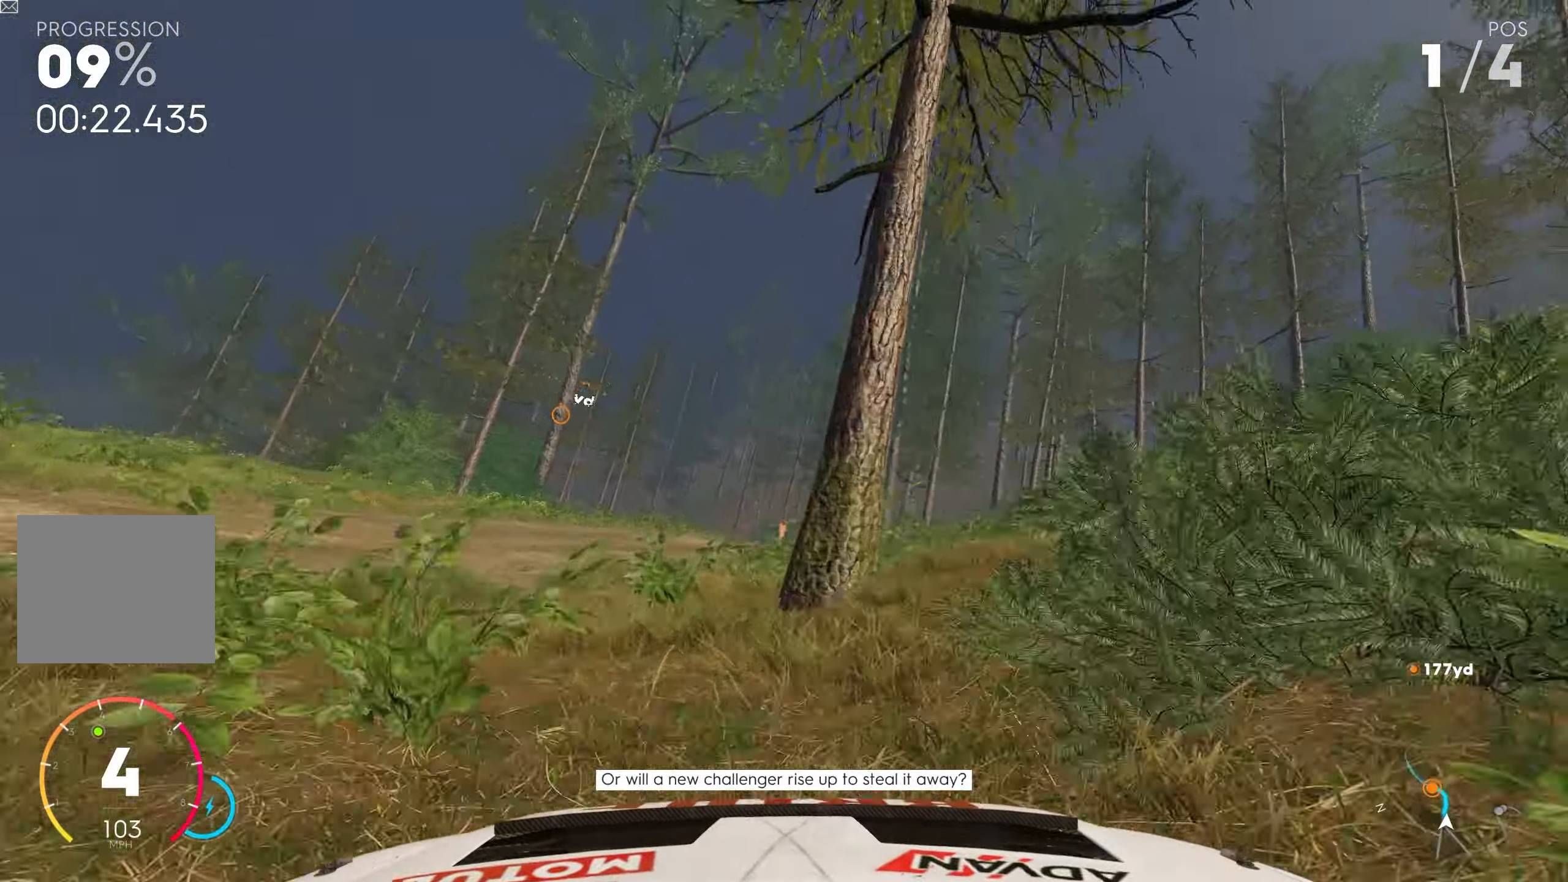
{"buttons": ["R2"], "left_stick": "center", "right_stick": "center", "events": [[17, "left_stick", "left"], [217, "CROSS", "up"], [400, "left_stick", "center"]]}
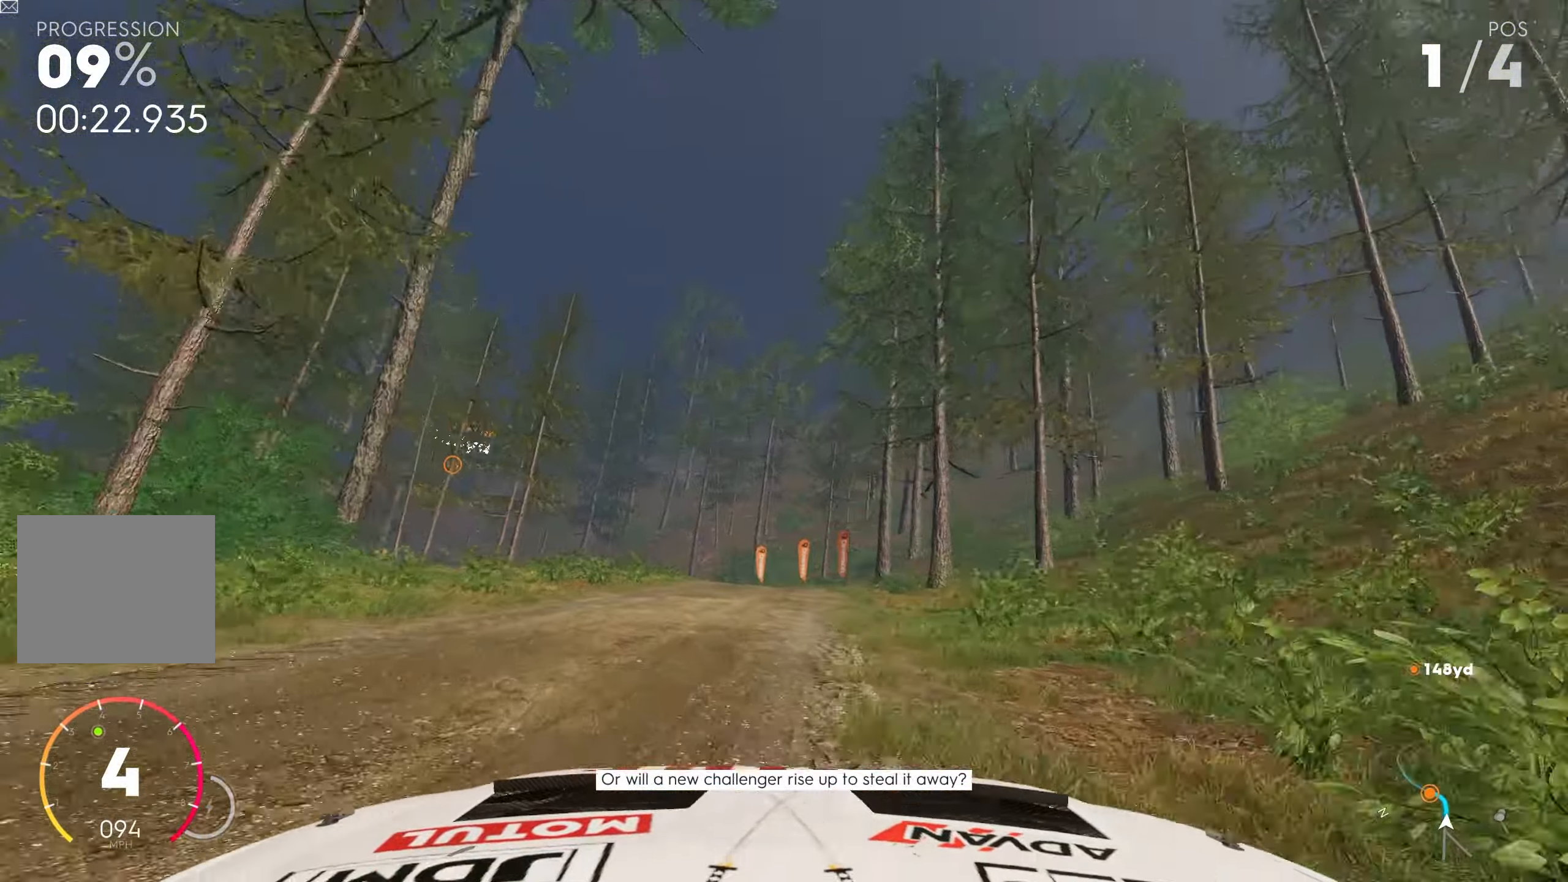
{"buttons": ["R2"], "left_stick": "left", "right_stick": "center", "events": [[217, "left_stick", "left"]]}
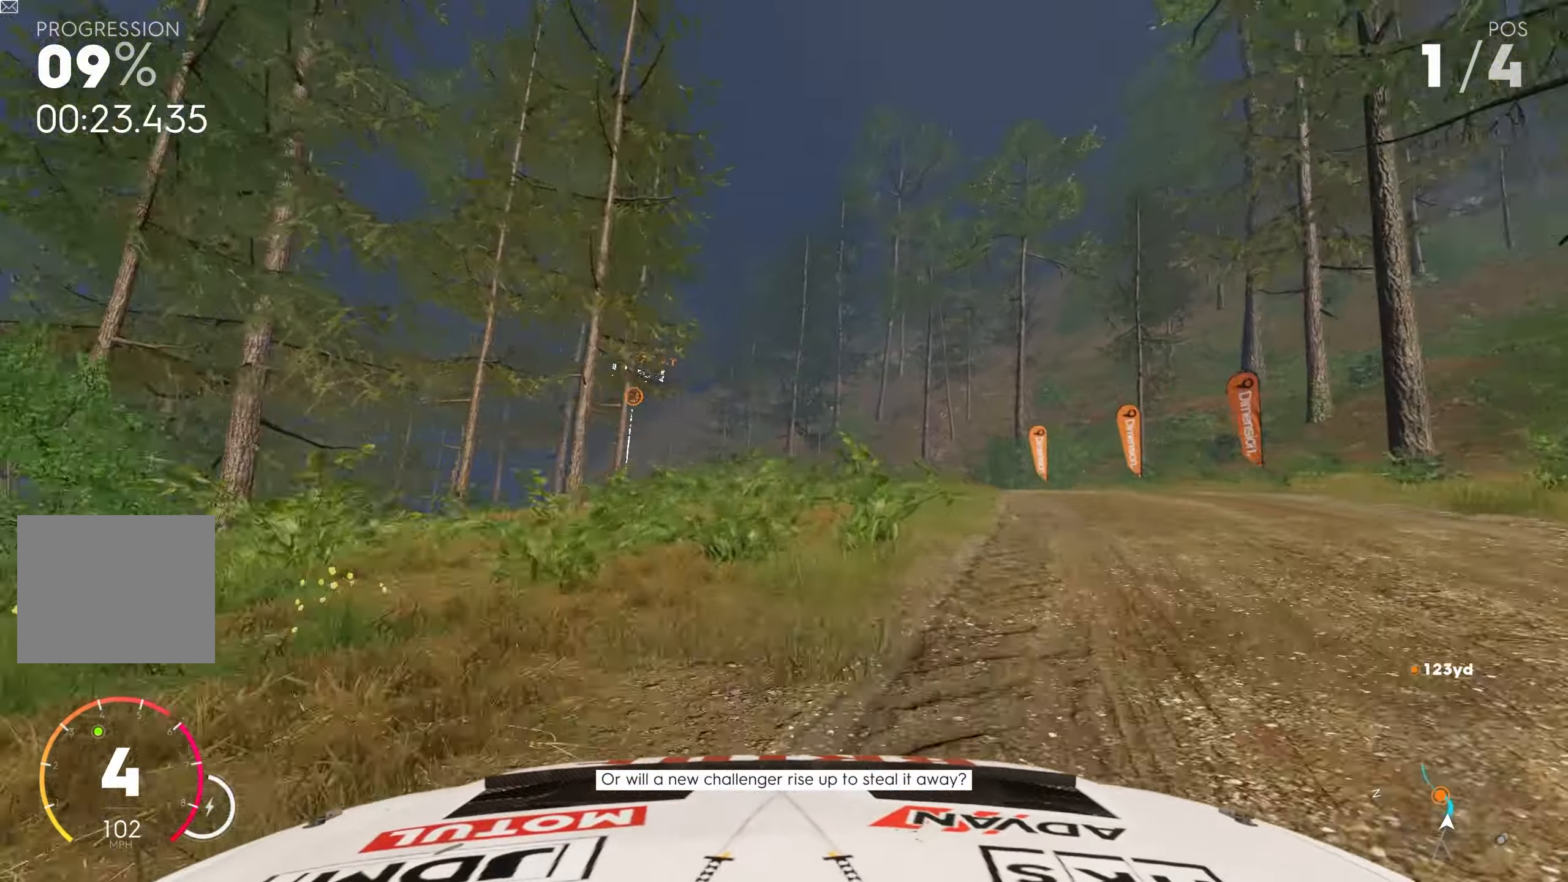
{"buttons": [], "left_stick": "left", "right_stick": "center", "events": [[67, "left_stick", "center"], [117, "left_stick", "right"], [167, "left_stick", "center"], [217, "left_stick", "left"], [233, "R2", "up"]]}
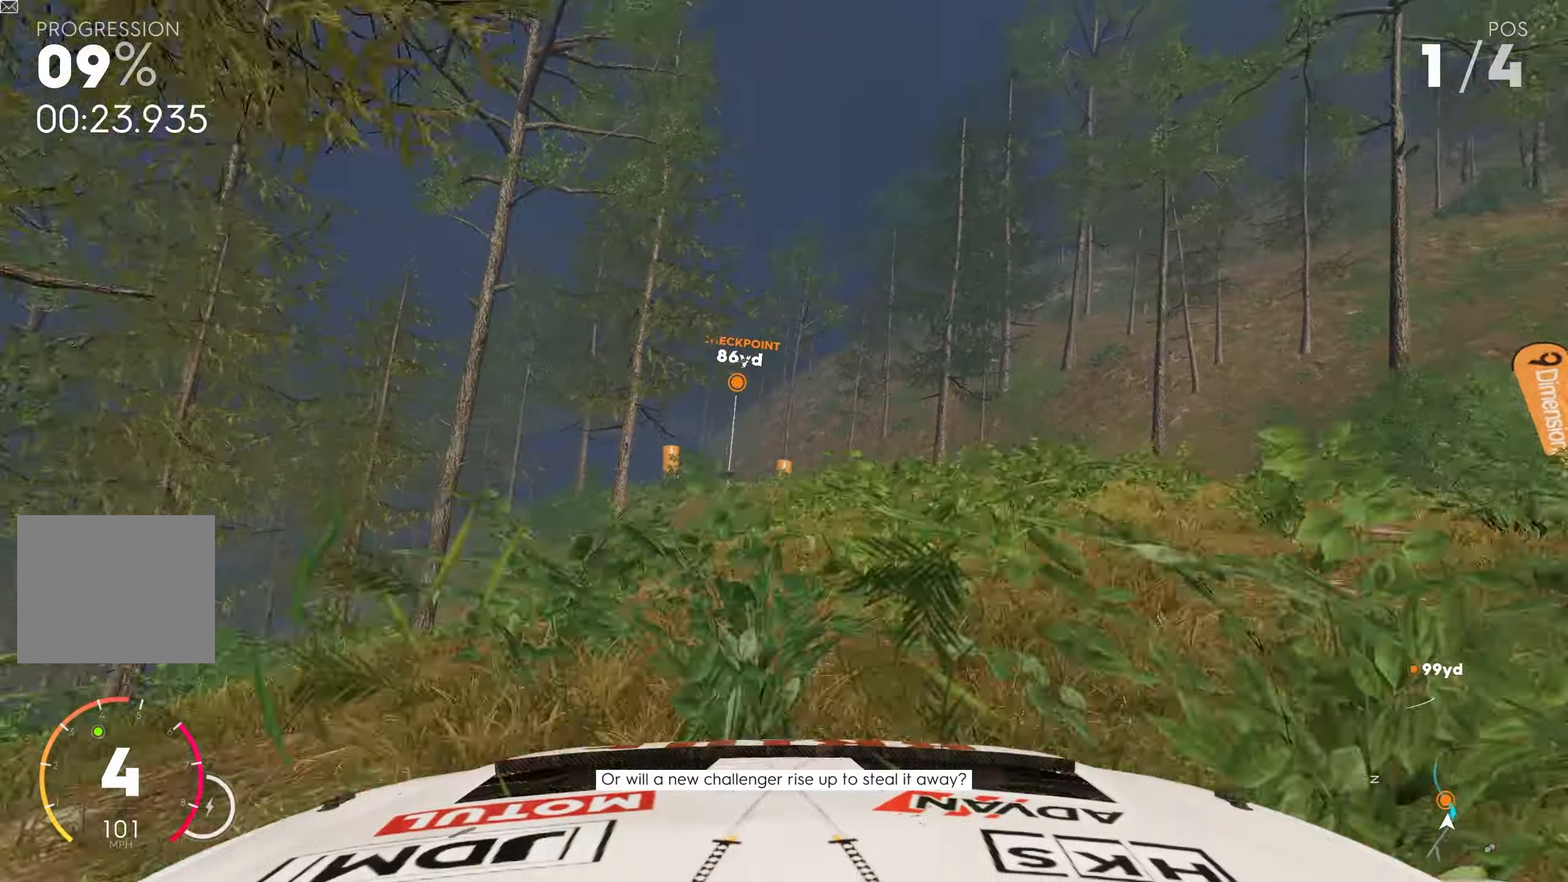
{"buttons": ["CROSS", "R2"], "left_stick": "right", "right_stick": "center", "events": [[50, "R2", "down"], [100, "left_stick", "center"], [150, "left_stick", "right"], [284, "left_stick", "center"], [317, "CROSS", "down"], [417, "left_stick", "right"]]}